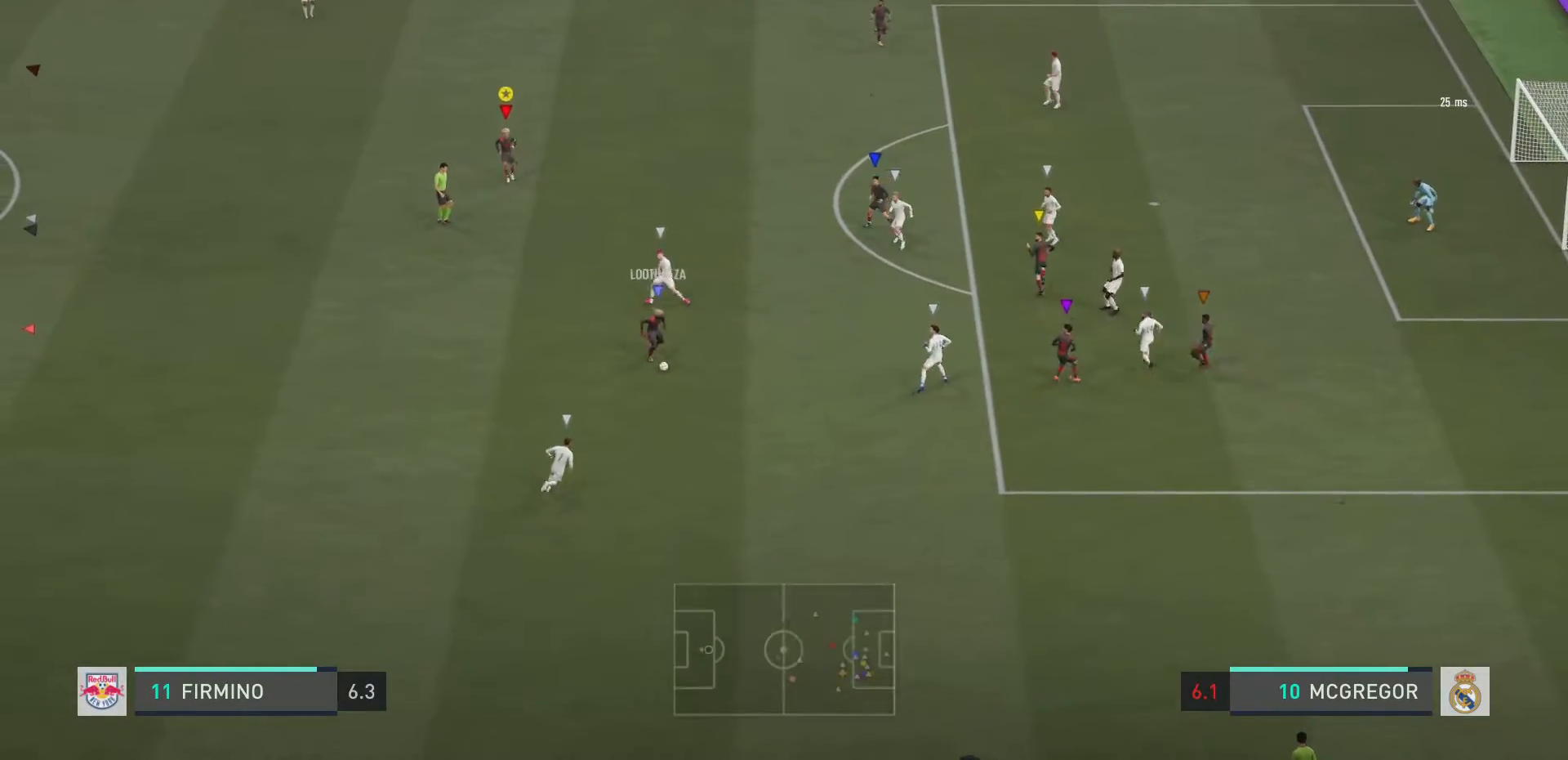
Gameplay with a controller (PlayStation layout); each line is a JSON object with the inputs held at the frame after it. "events" lists button and stick changes between this image and that frame as [ms after this image, input, new state], when the widget could be followed in between. Not read: L3 R3.
{"buttons": ["L2"], "left_stick": "down-left", "right_stick": "center", "events": [[417, "left_stick", "down-left"]]}
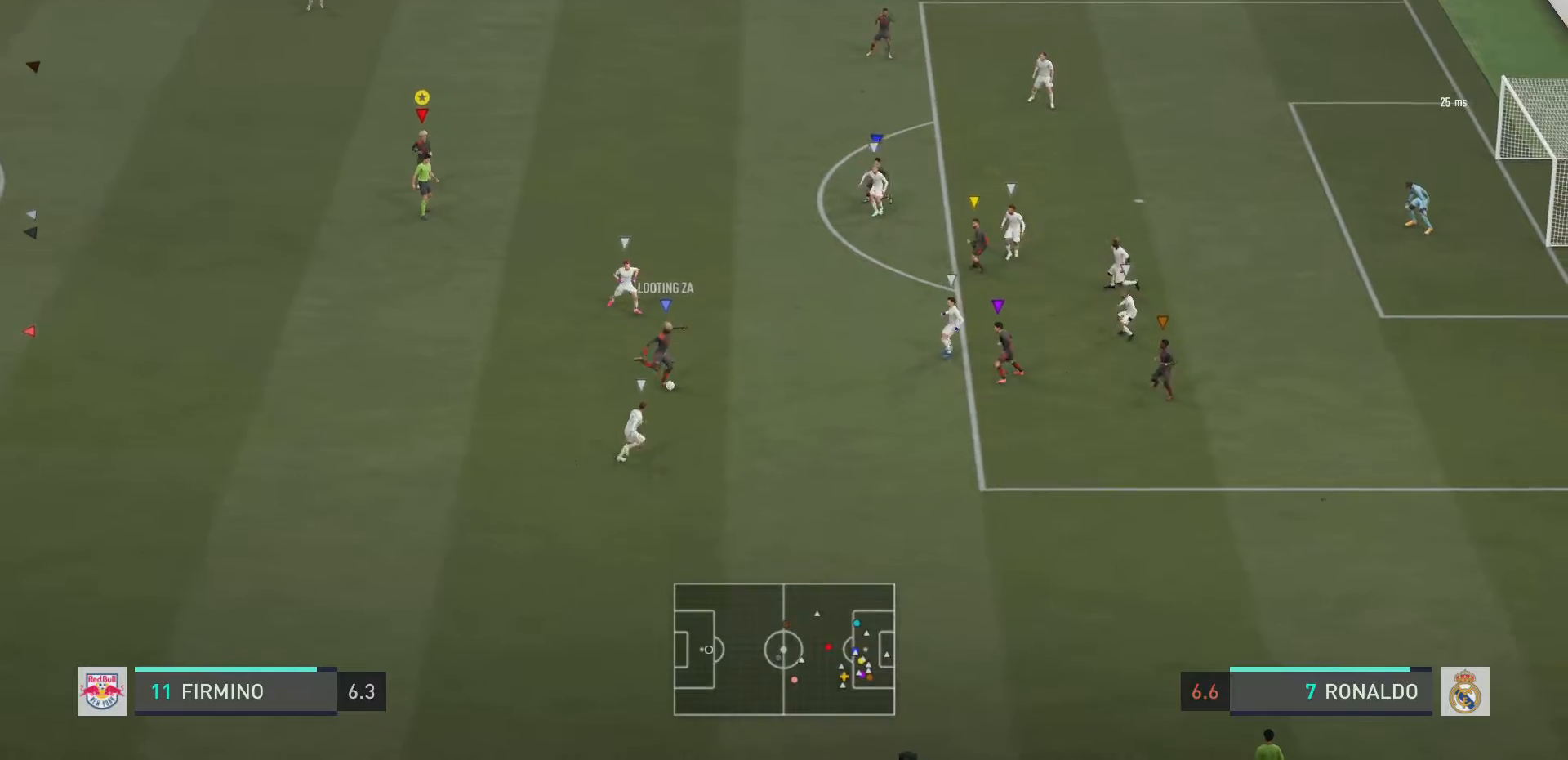
{"buttons": ["L2"], "left_stick": "down", "right_stick": "center", "events": [[117, "left_stick", "down"], [317, "left_stick", "down-left"], [484, "left_stick", "down"]]}
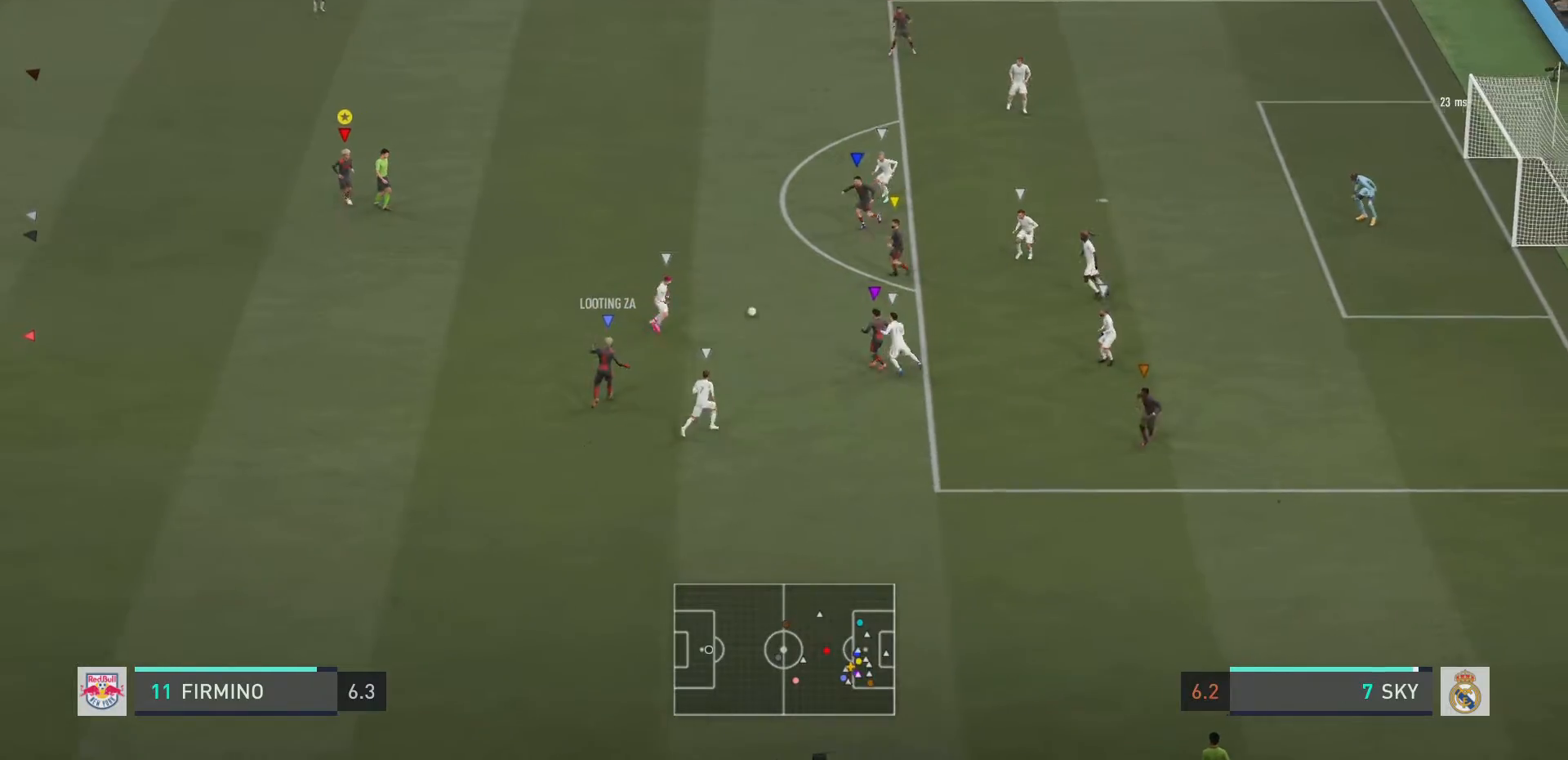
{"buttons": ["L2"], "left_stick": "up-right", "right_stick": "center", "events": [[184, "left_stick", "right"], [234, "left_stick", "center"], [401, "left_stick", "up-right"]]}
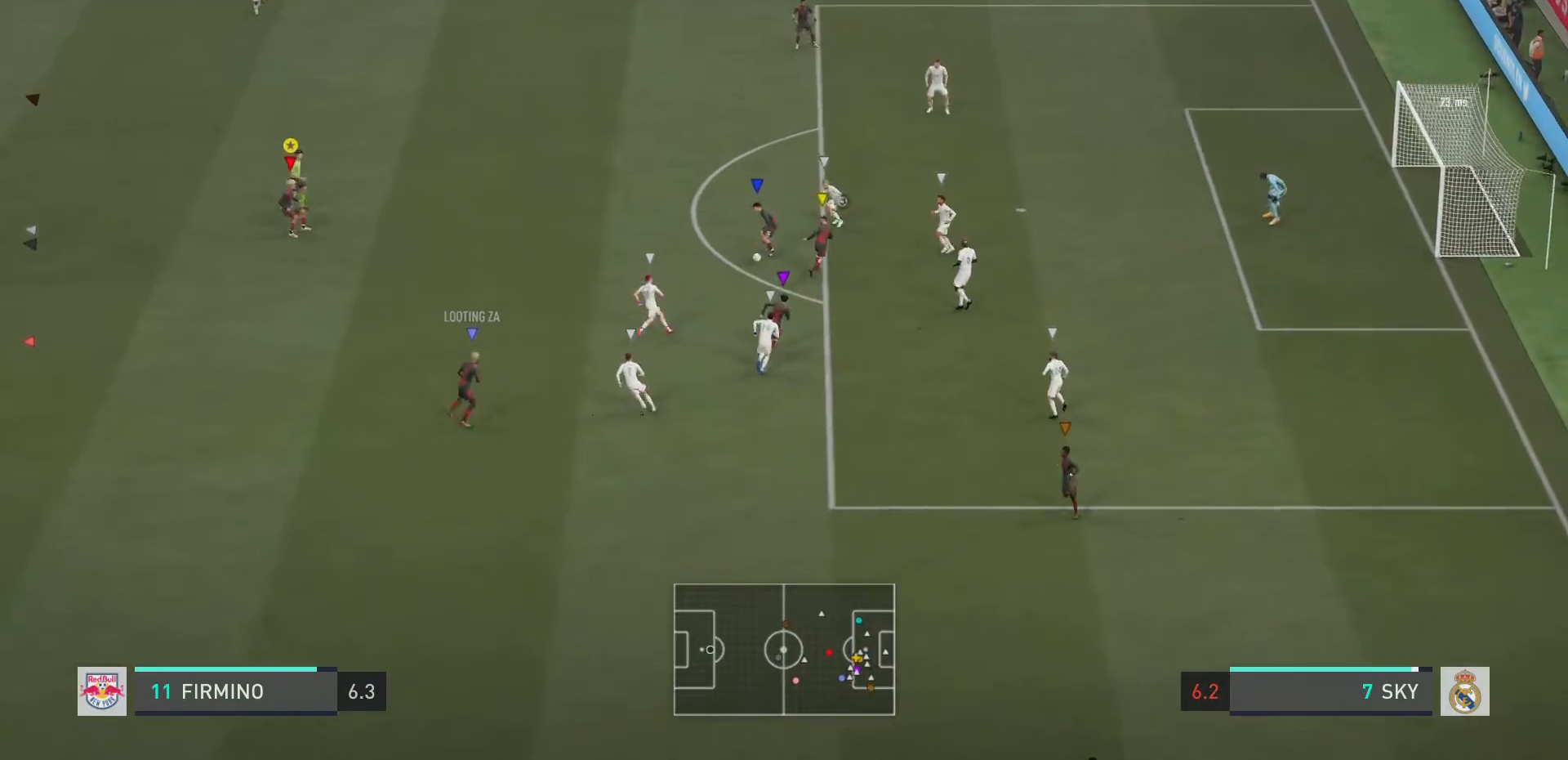
{"buttons": ["L2"], "left_stick": "up", "right_stick": "center", "events": [[484, "left_stick", "up"]]}
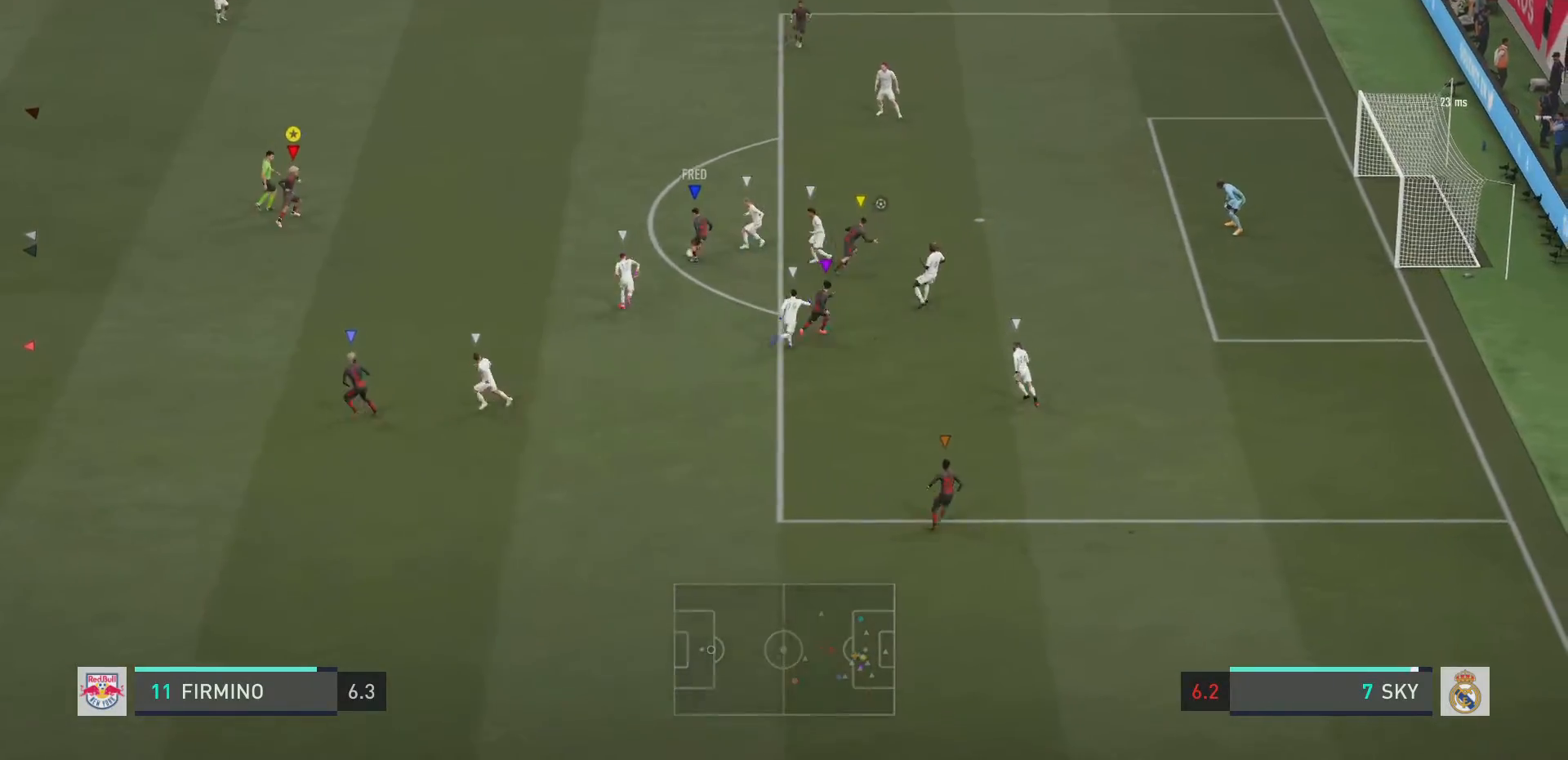
{"buttons": [], "left_stick": "up", "right_stick": "center", "events": [[284, "L2", "up"]]}
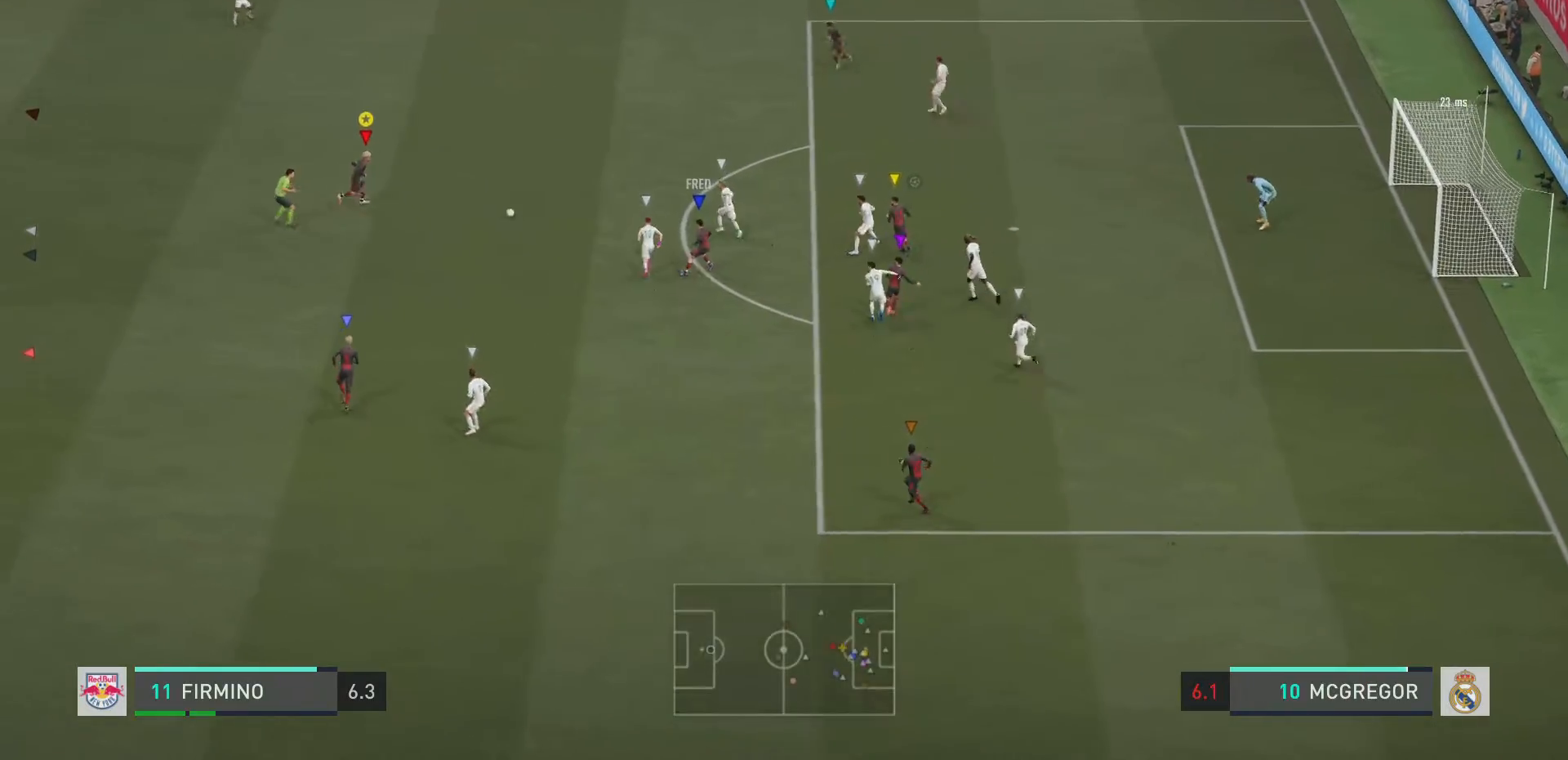
{"buttons": ["L1"], "left_stick": "up", "right_stick": "down-right", "events": [[500, "L1", "down"], [500, "right_stick", "down-right"]]}
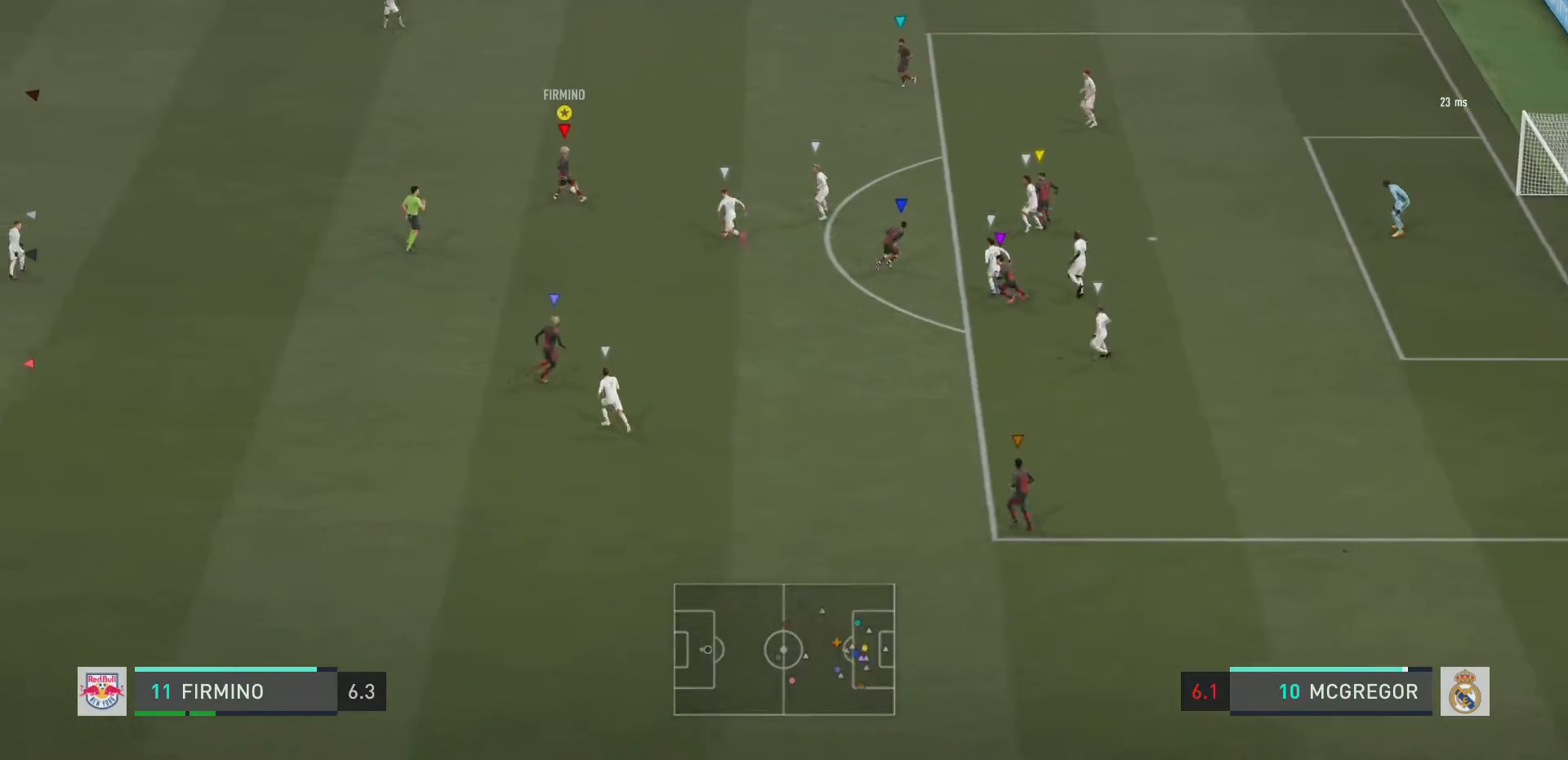
{"buttons": ["L2", "R2"], "left_stick": "left", "right_stick": "center", "events": [[67, "L1", "up"], [284, "left_stick", "down-right"], [301, "right_stick", "center"], [351, "L2", "down"], [351, "R2", "down"], [451, "left_stick", "left"]]}
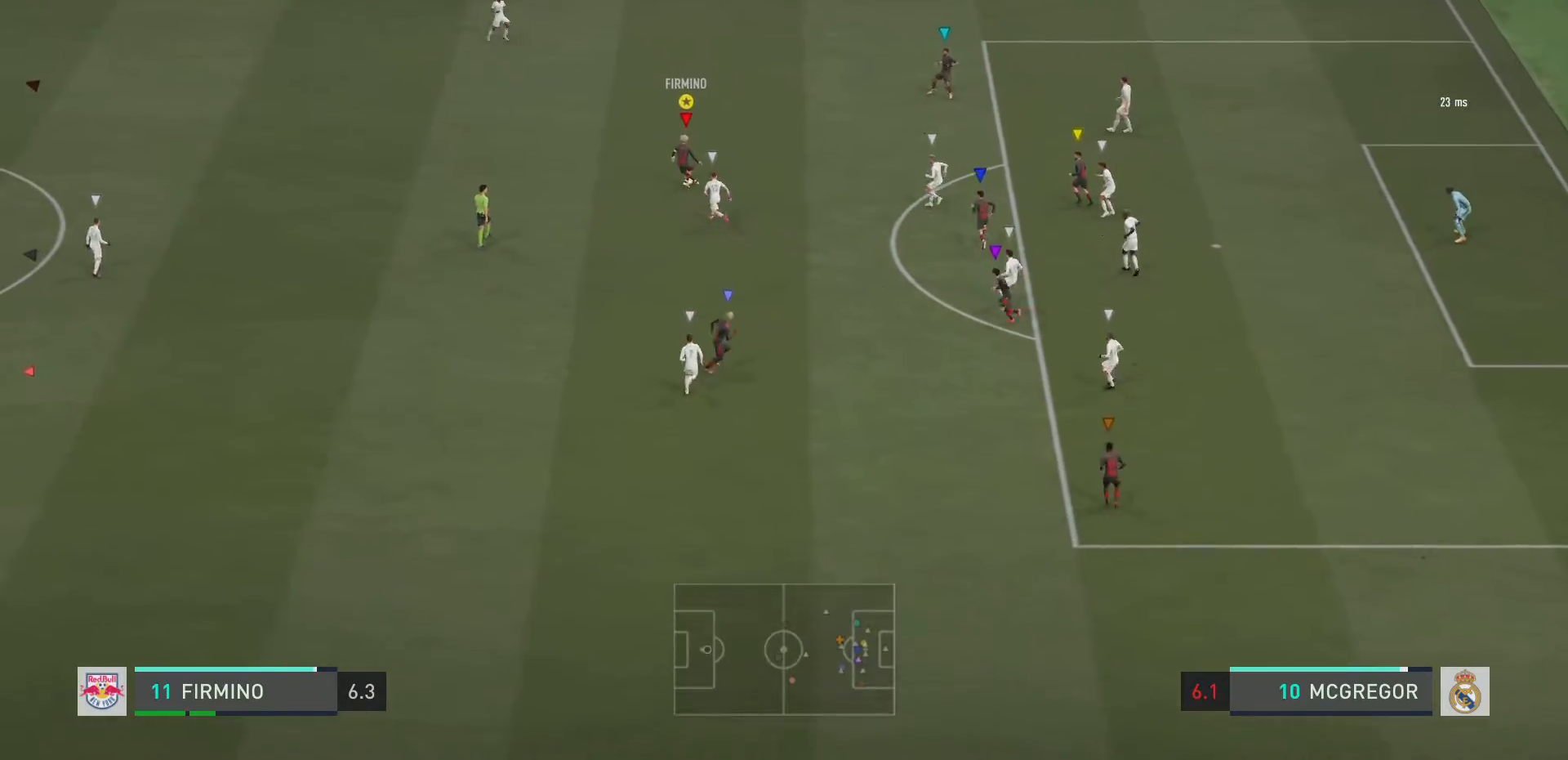
{"buttons": [], "left_stick": "up", "right_stick": "center", "events": [[50, "L2", "up"], [50, "R2", "up"], [217, "left_stick", "up"]]}
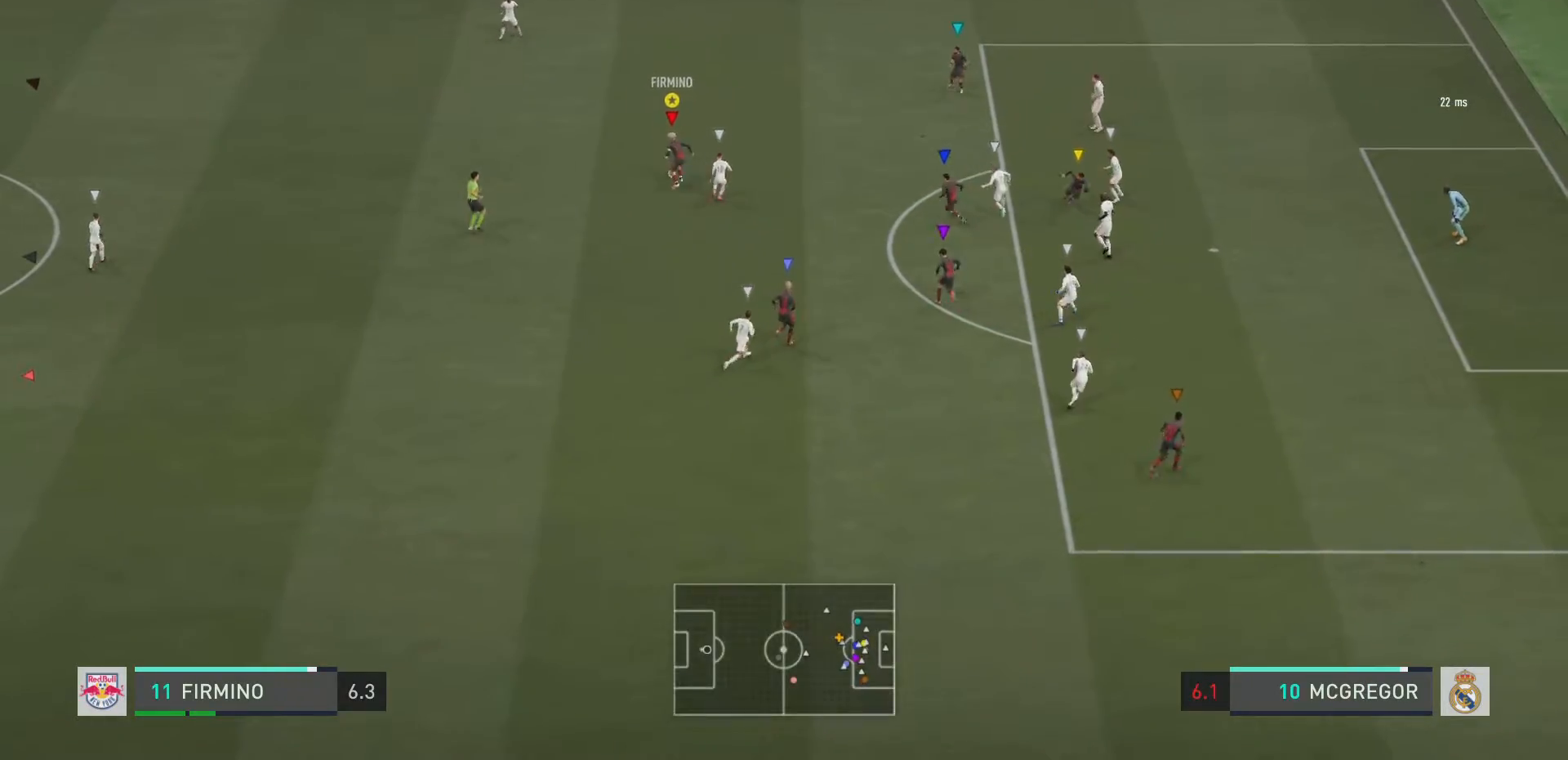
{"buttons": [], "left_stick": "up-right", "right_stick": "center", "events": [[50, "left_stick", "up-right"], [251, "CROSS", "down"], [351, "CROSS", "up"]]}
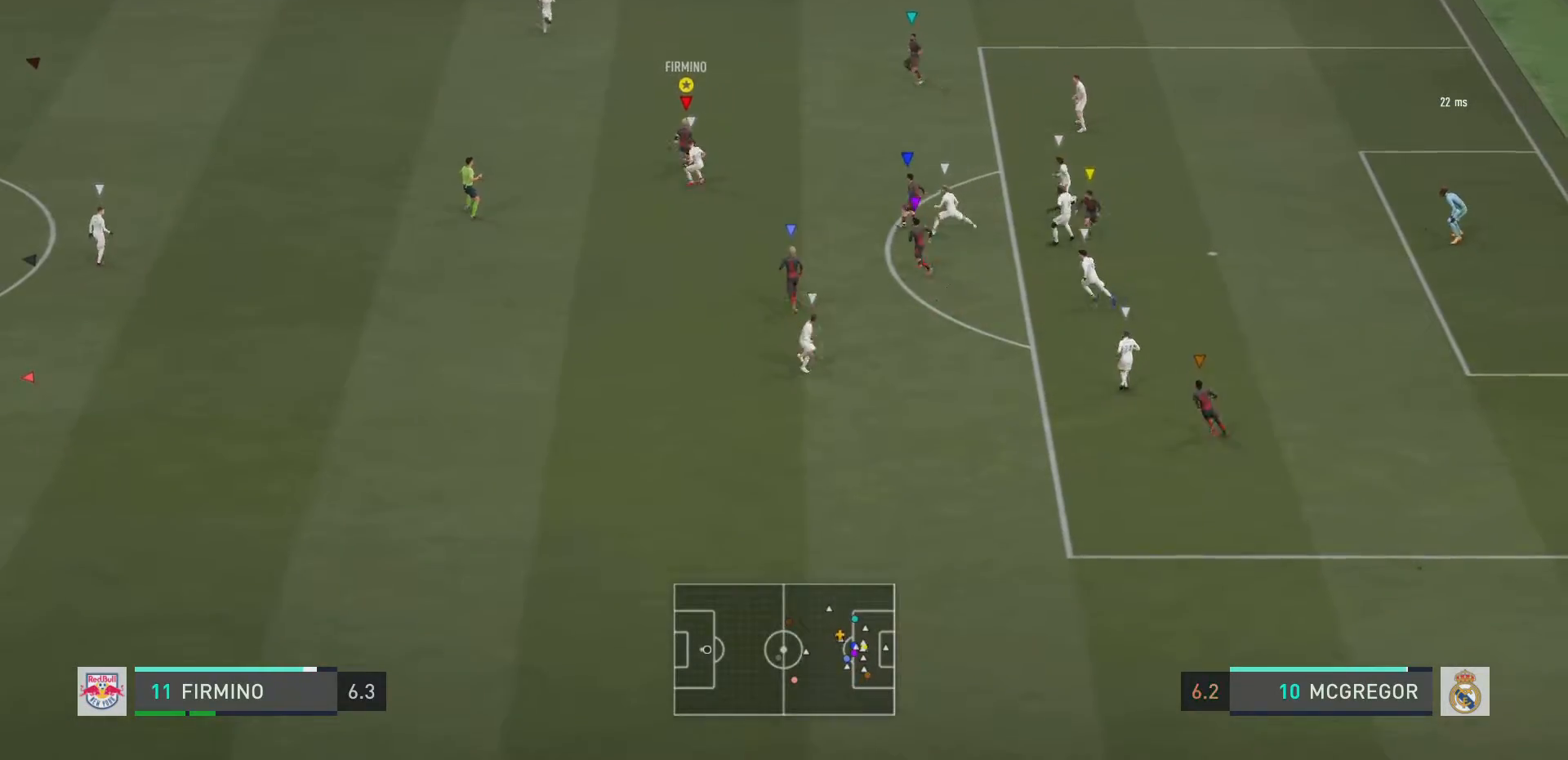
{"buttons": ["R2"], "left_stick": "up-left", "right_stick": "center", "events": [[367, "left_stick", "up-left"], [500, "R2", "down"]]}
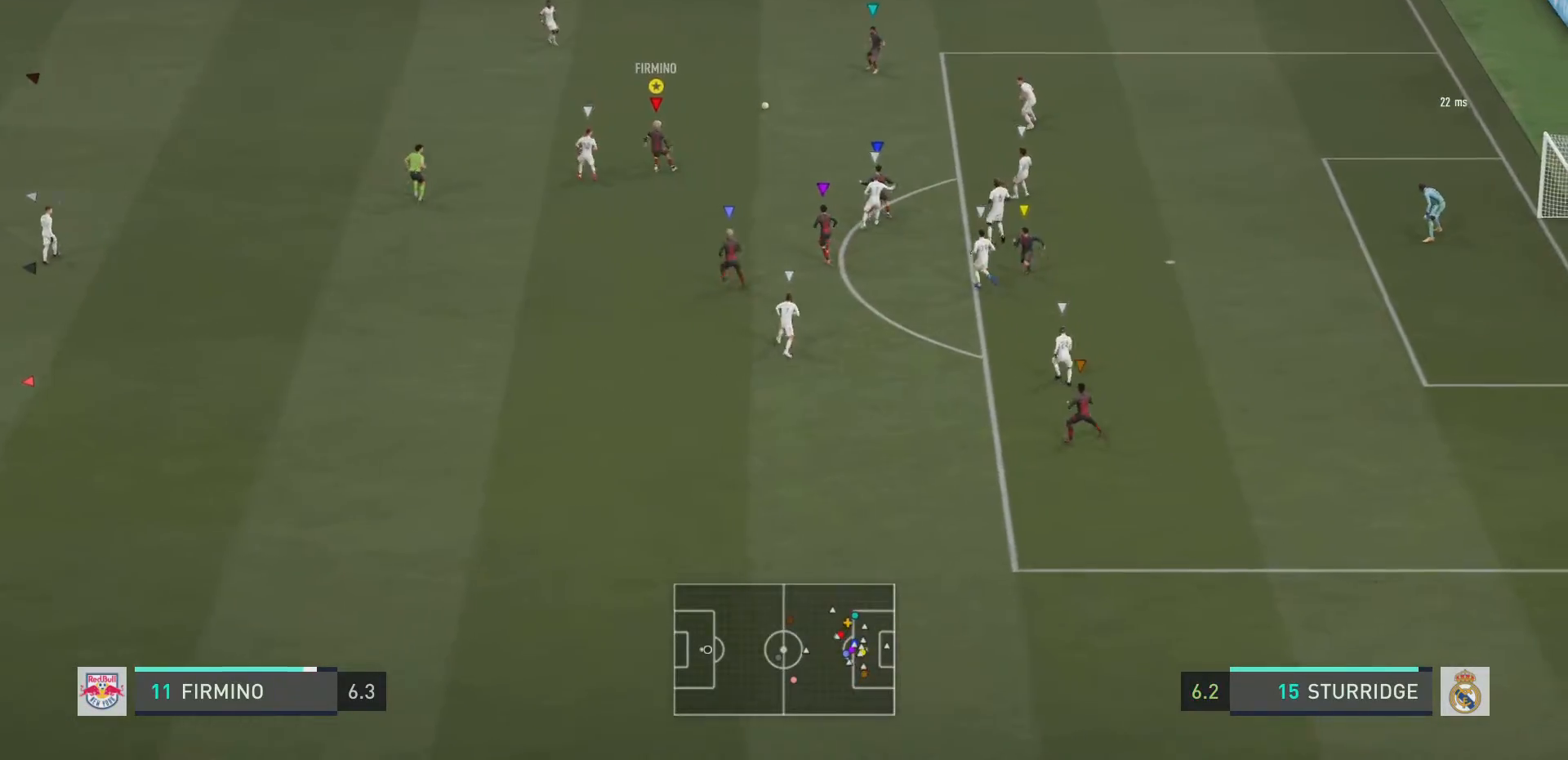
{"buttons": ["R2"], "left_stick": "up-right", "right_stick": "center", "events": [[334, "left_stick", "up-right"]]}
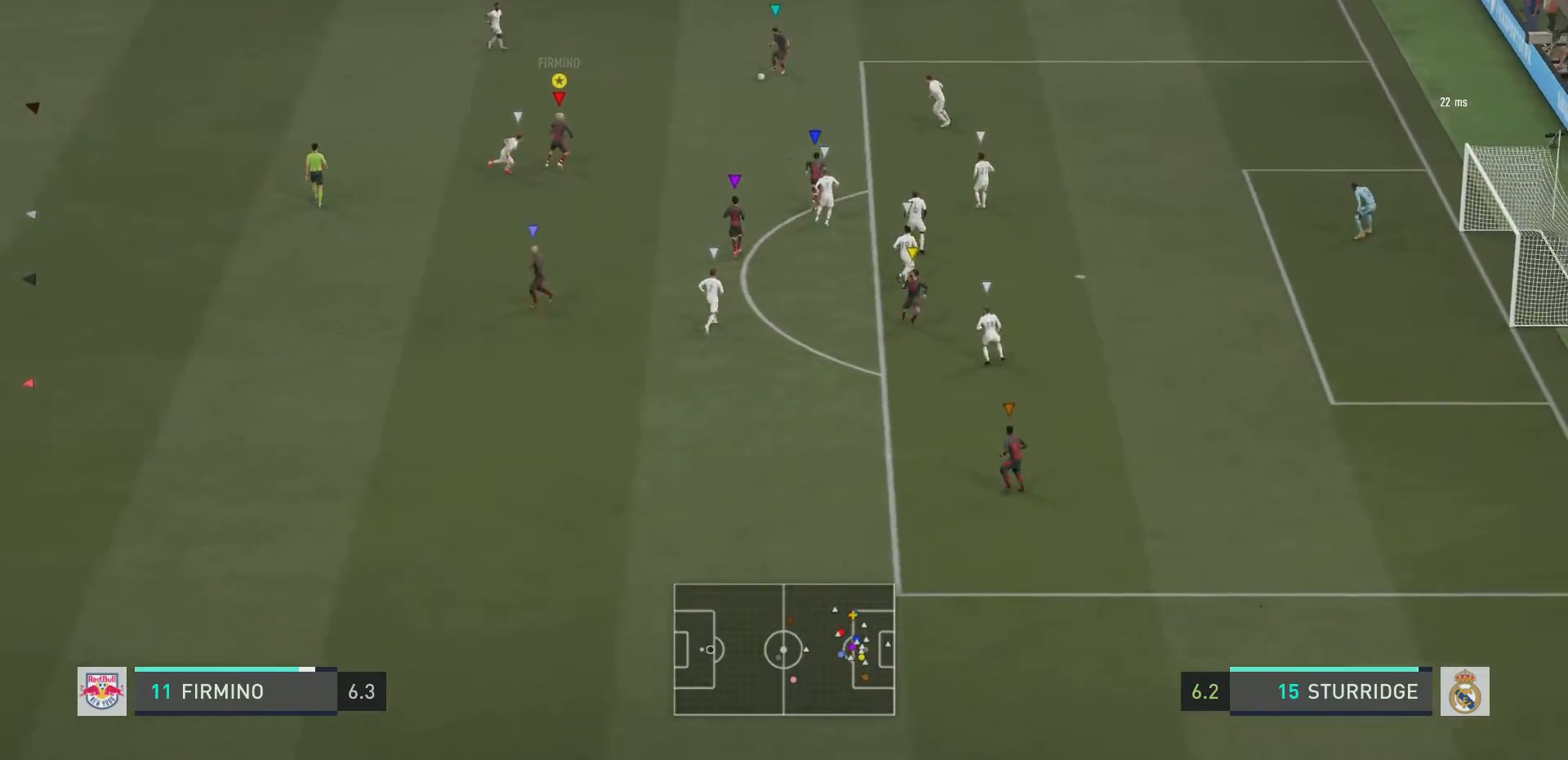
{"buttons": [], "left_stick": "up-right", "right_stick": "center", "events": [[484, "R2", "up"]]}
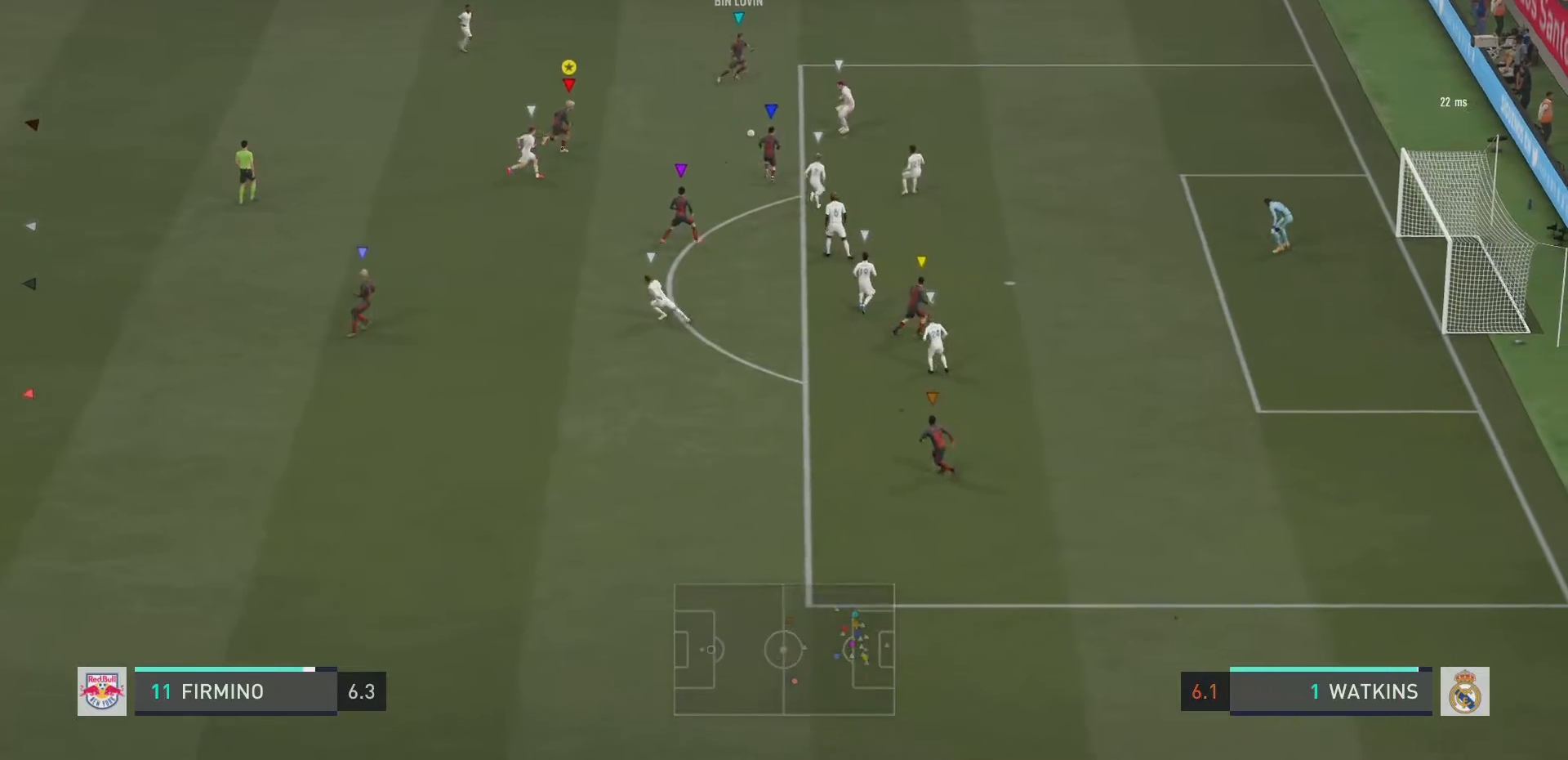
{"buttons": [], "left_stick": "up-right", "right_stick": "center", "events": []}
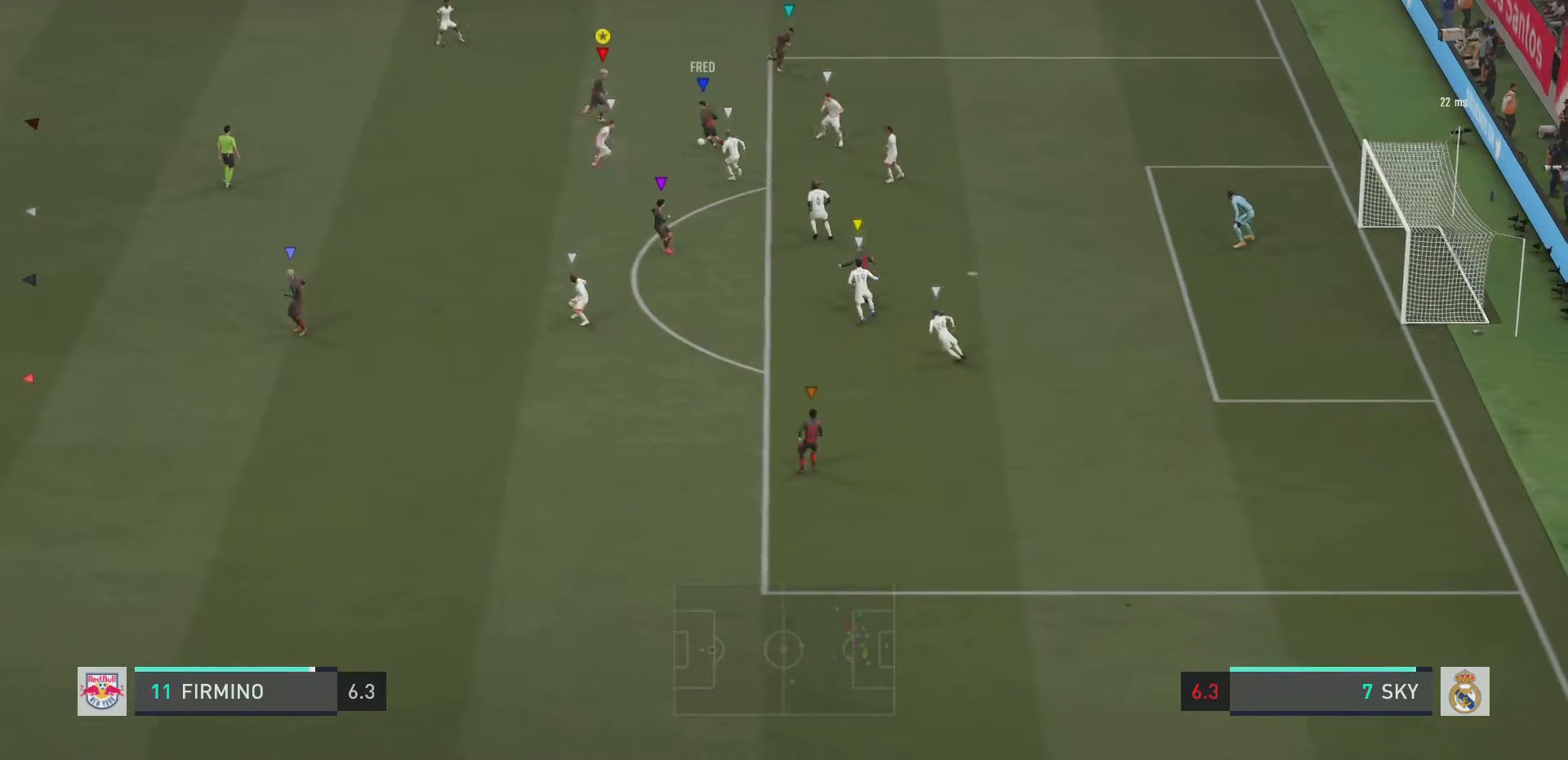
{"buttons": ["R2"], "left_stick": "up-right", "right_stick": "center", "events": [[417, "R2", "down"]]}
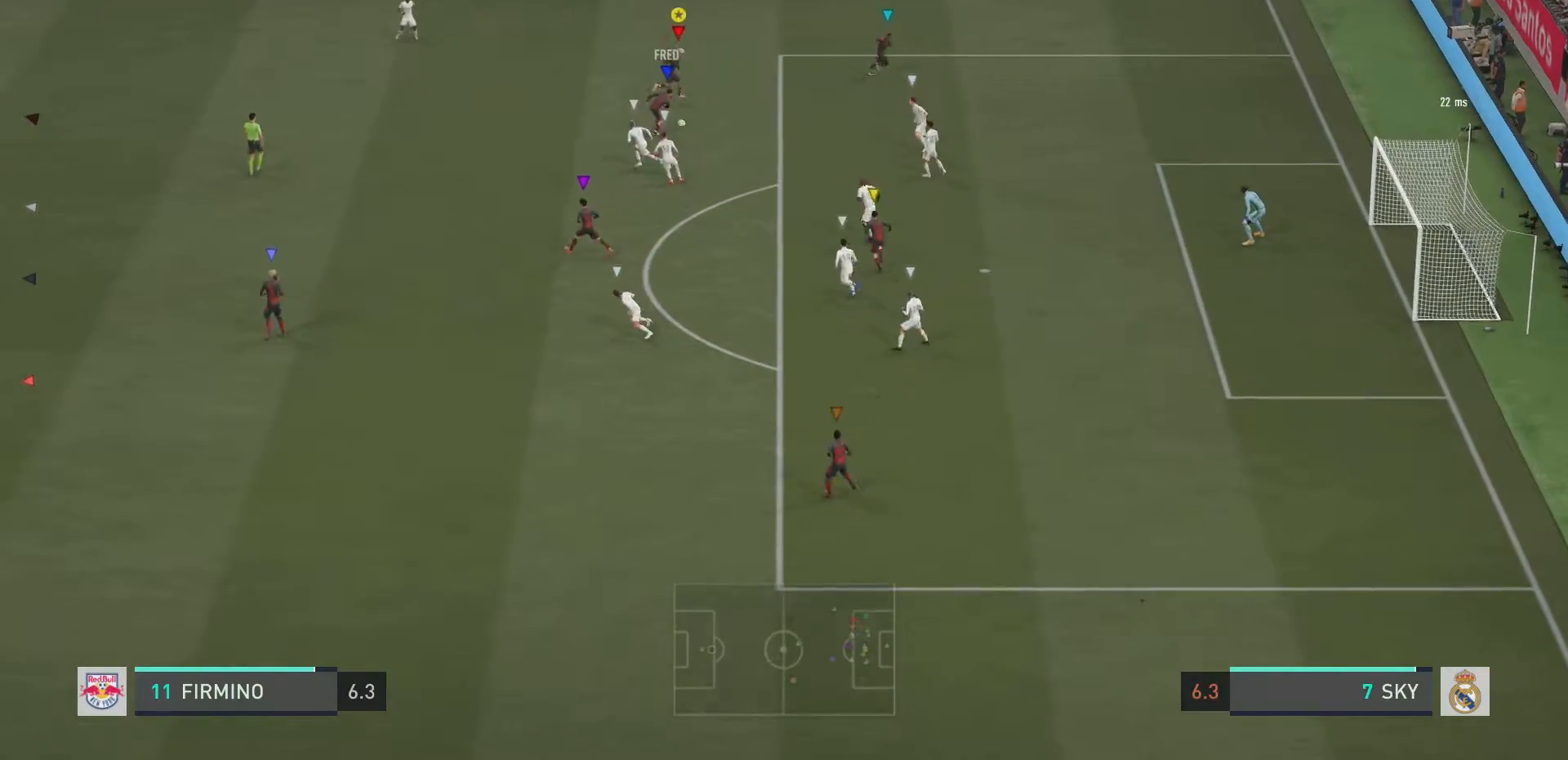
{"buttons": ["R2"], "left_stick": "up-right", "right_stick": "center", "events": []}
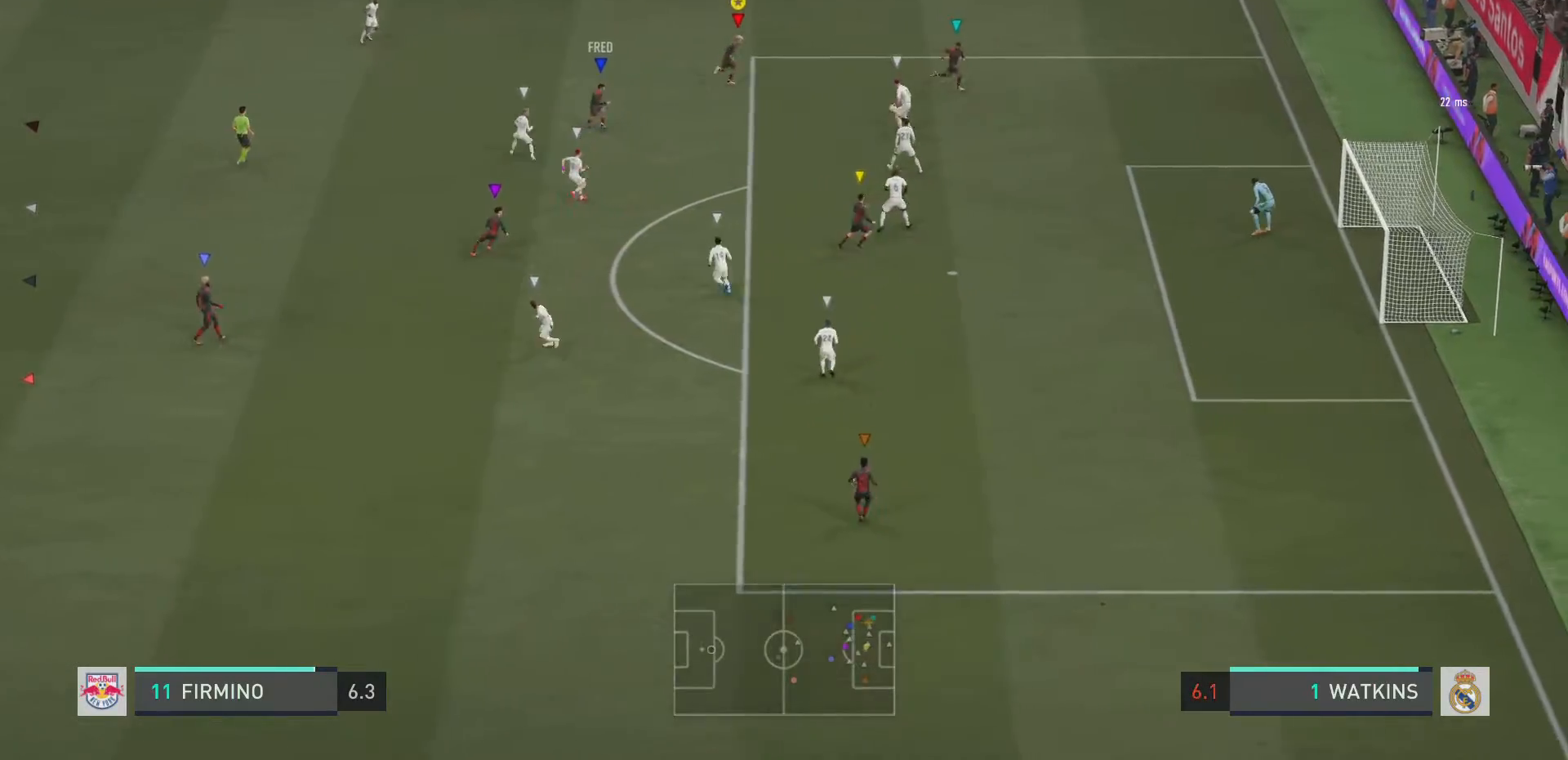
{"buttons": ["L2"], "left_stick": "down-right", "right_stick": "center", "events": [[17, "left_stick", "down-right"], [83, "R2", "up"], [117, "left_stick", "right"], [267, "left_stick", "down-right"], [334, "L2", "down"]]}
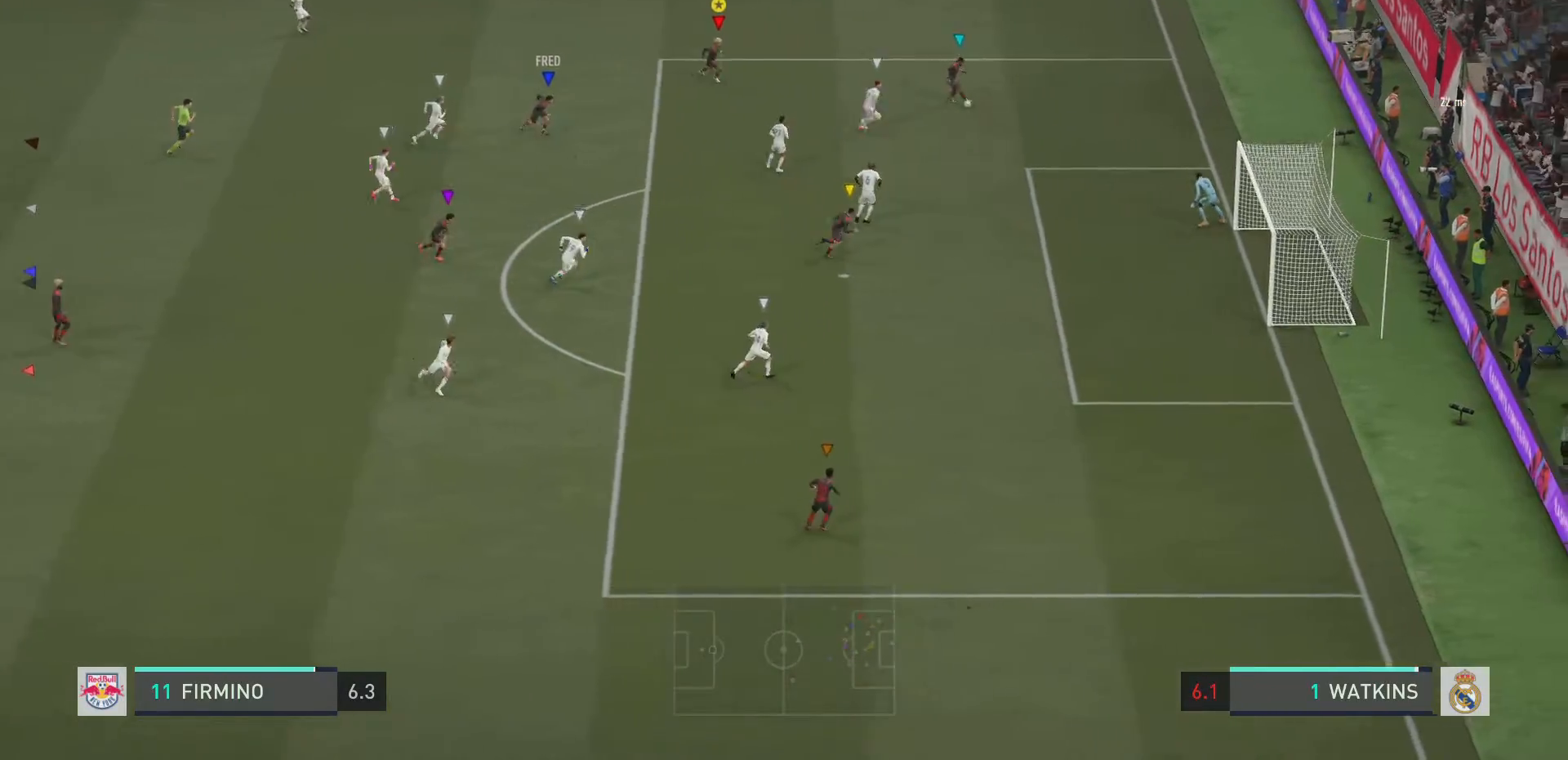
{"buttons": [], "left_stick": "down-right", "right_stick": "center", "events": [[117, "R2", "down"], [184, "L2", "up"], [468, "R2", "up"]]}
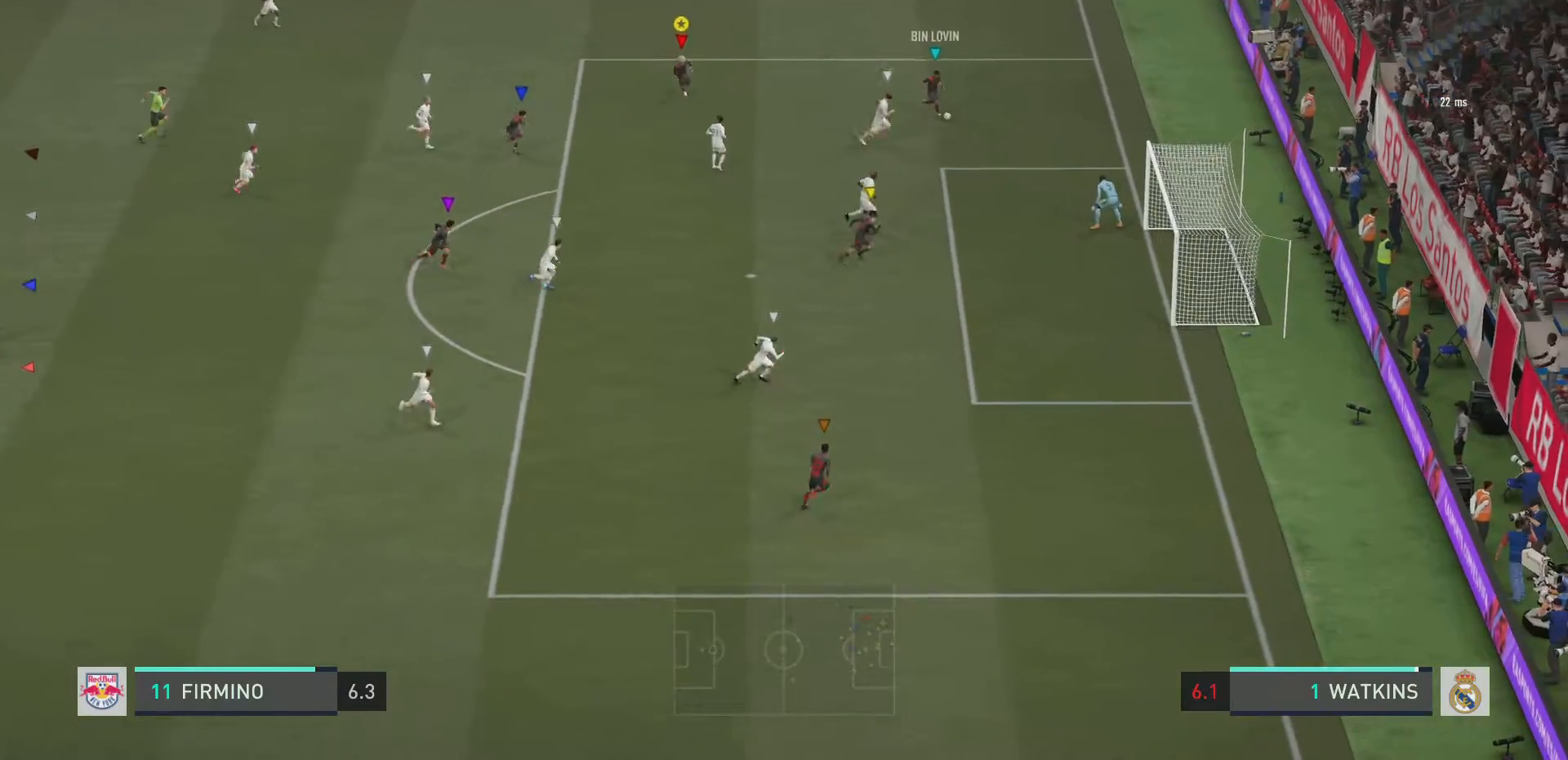
{"buttons": [], "left_stick": "down-right", "right_stick": "center", "events": []}
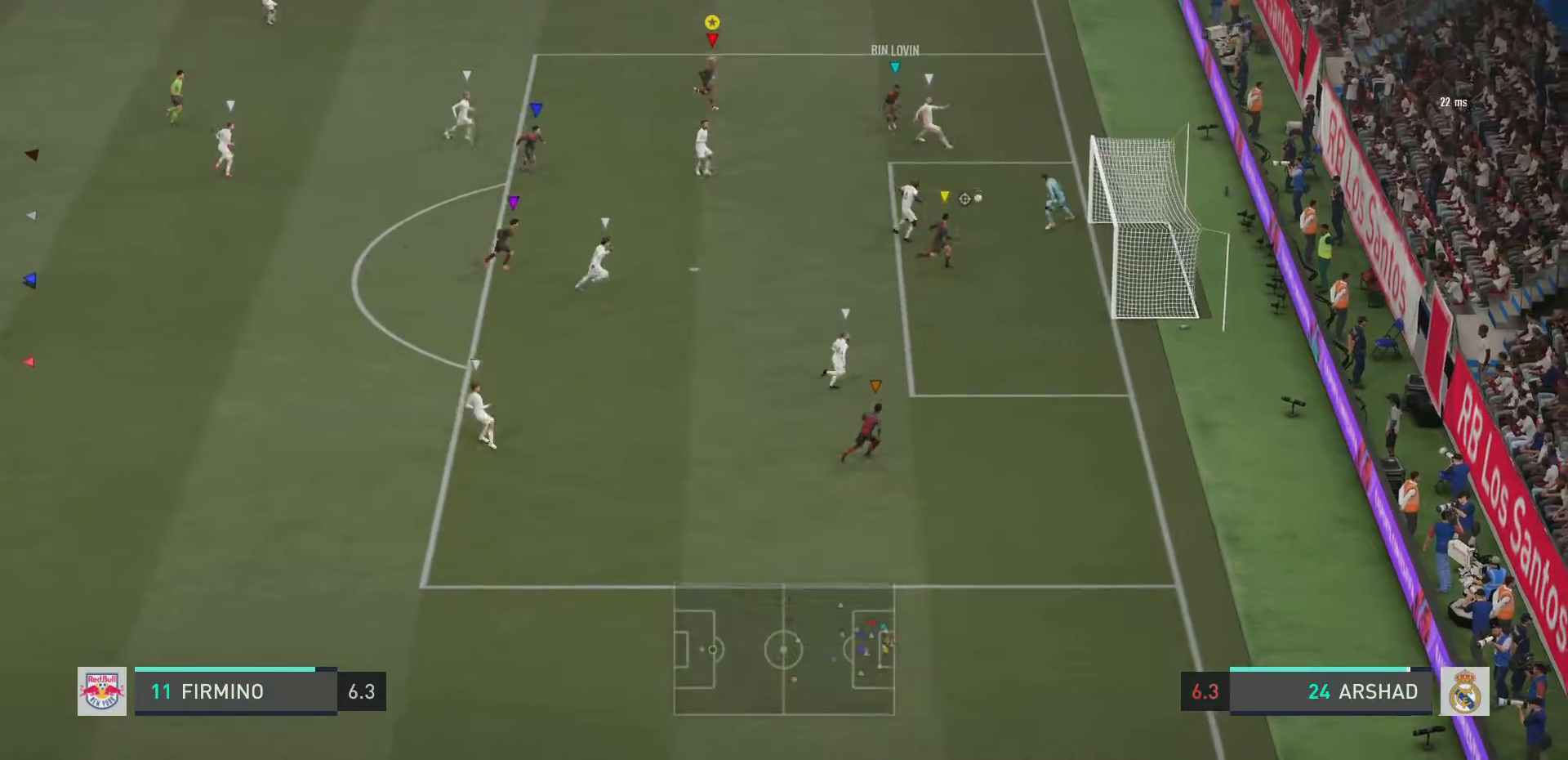
{"buttons": ["L2"], "left_stick": "down", "right_stick": "center", "events": [[117, "left_stick", "down"], [234, "L2", "down"]]}
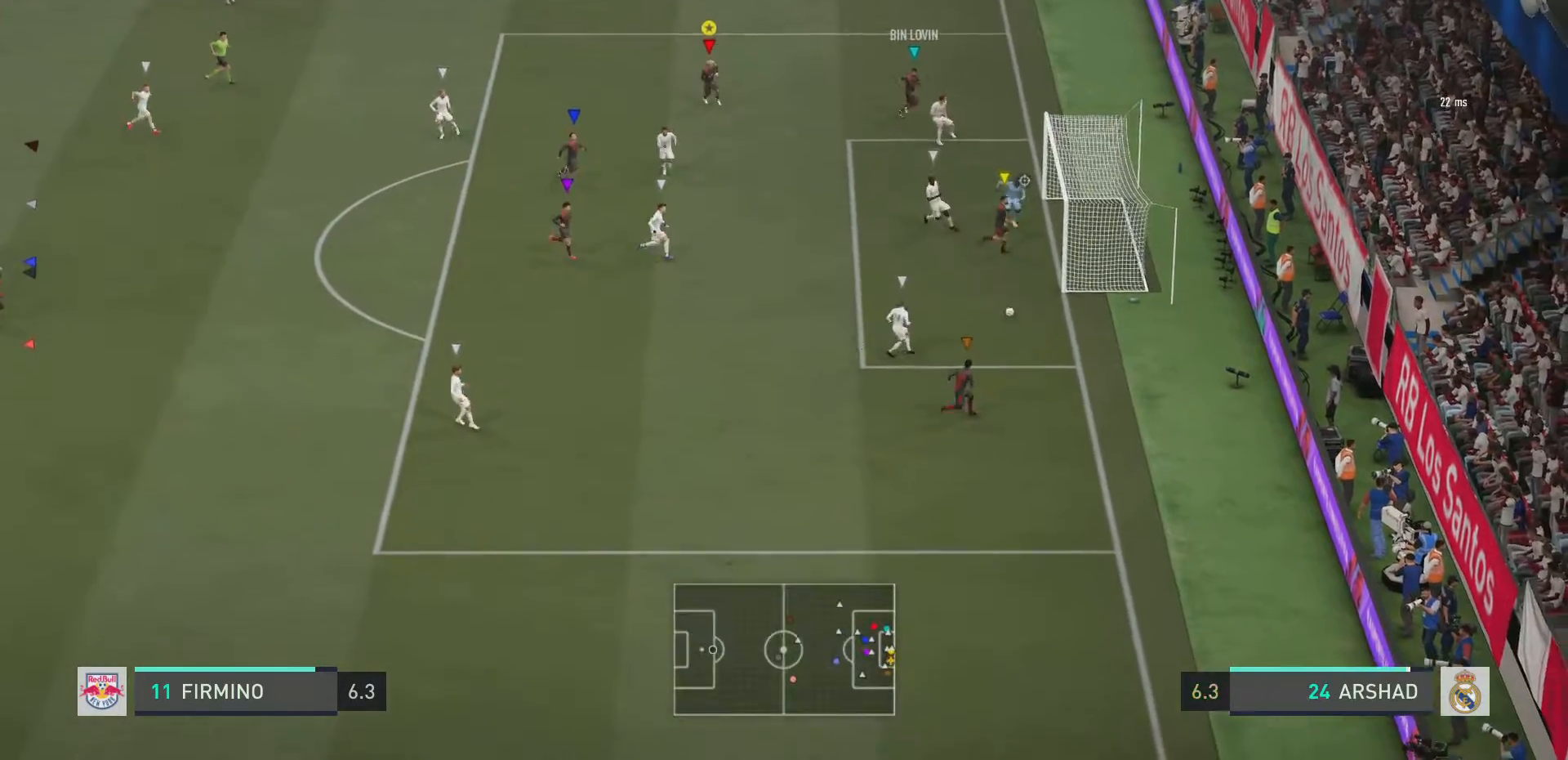
{"buttons": ["L2"], "left_stick": "down", "right_stick": "center", "events": []}
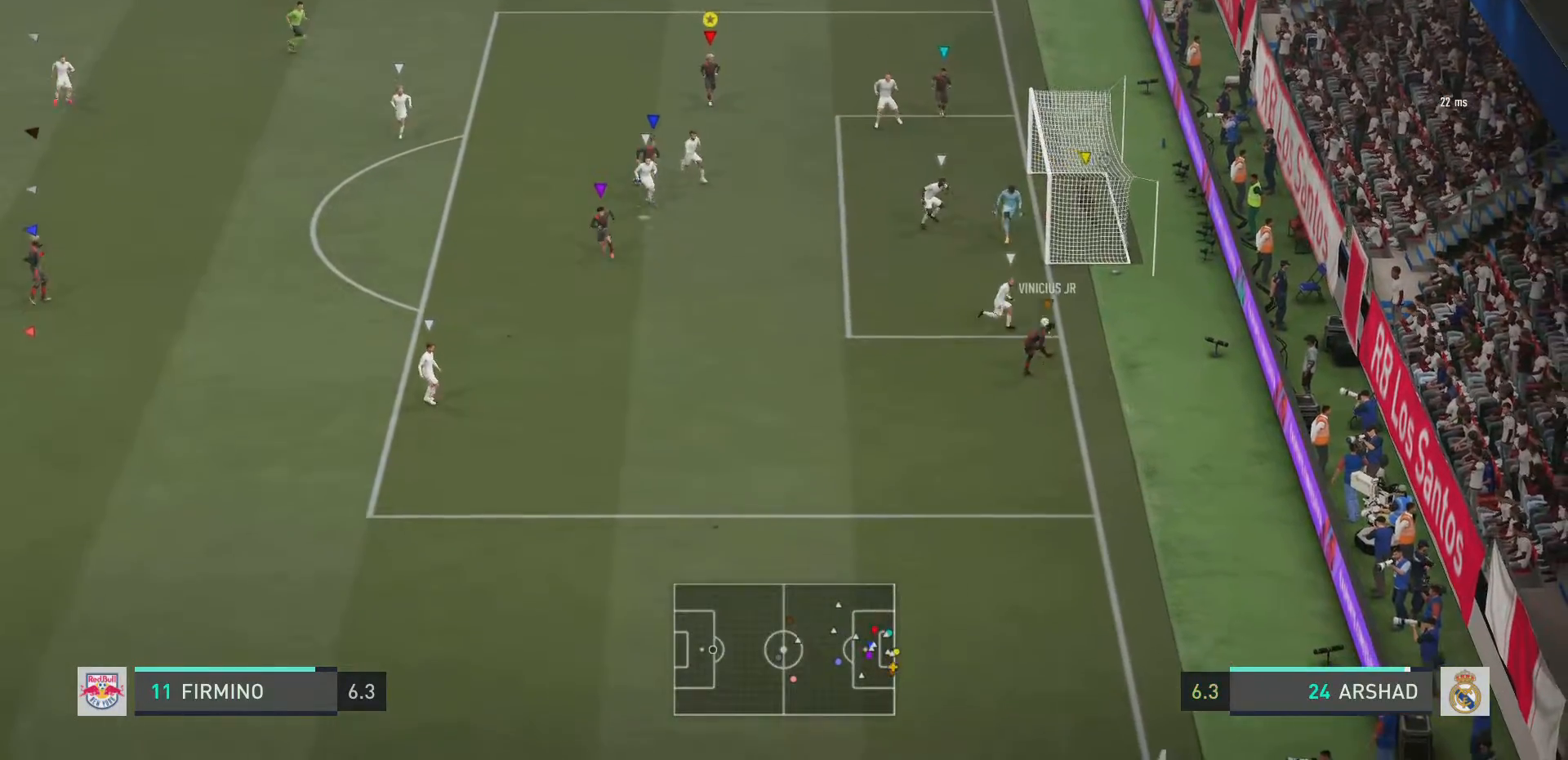
{"buttons": ["L2"], "left_stick": "down-right", "right_stick": "center", "events": [[234, "left_stick", "down-right"]]}
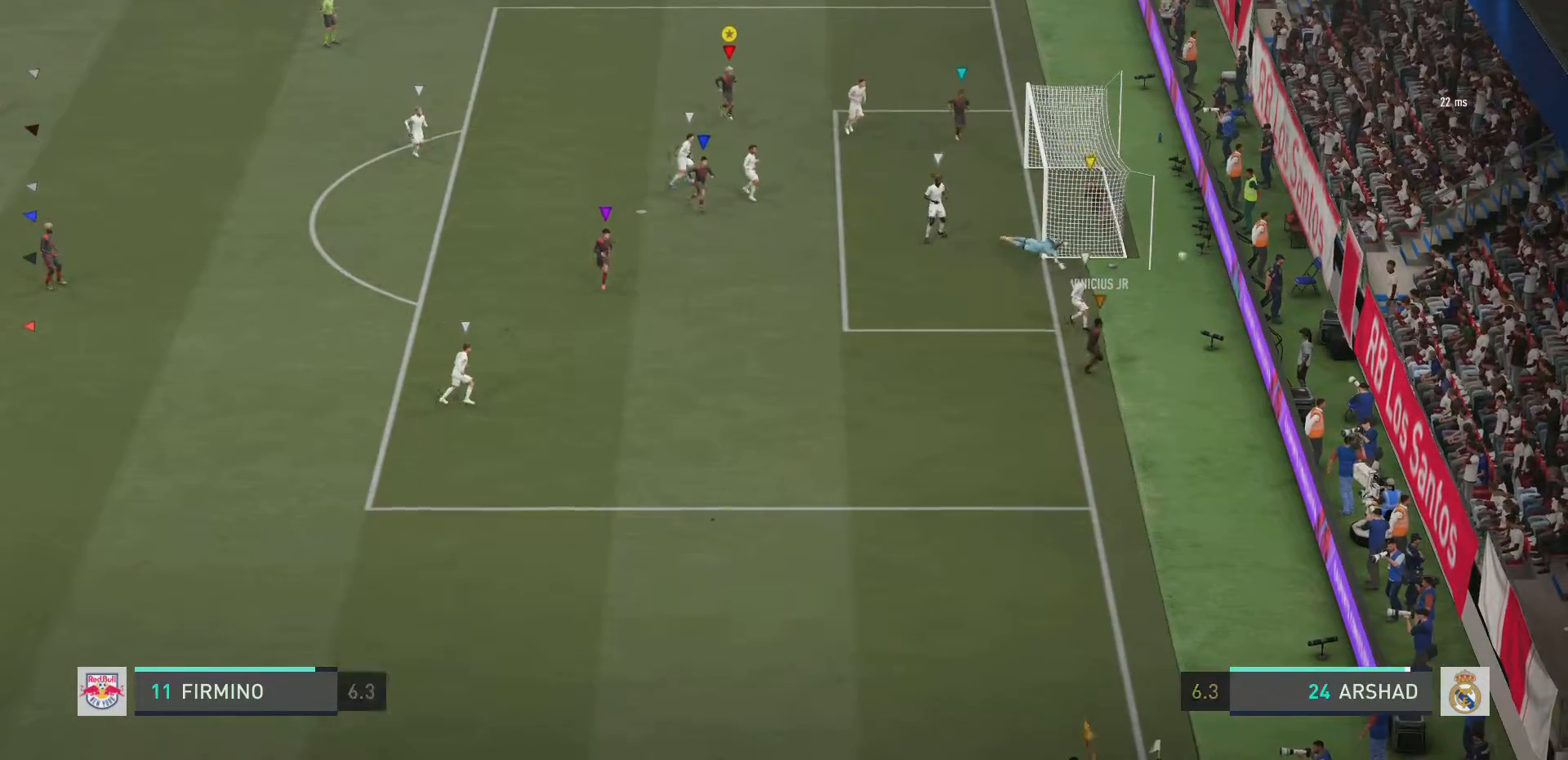
{"buttons": [], "left_stick": "center", "right_stick": "center", "events": [[50, "left_stick", "down"], [367, "left_stick", "center"], [417, "L2", "up"]]}
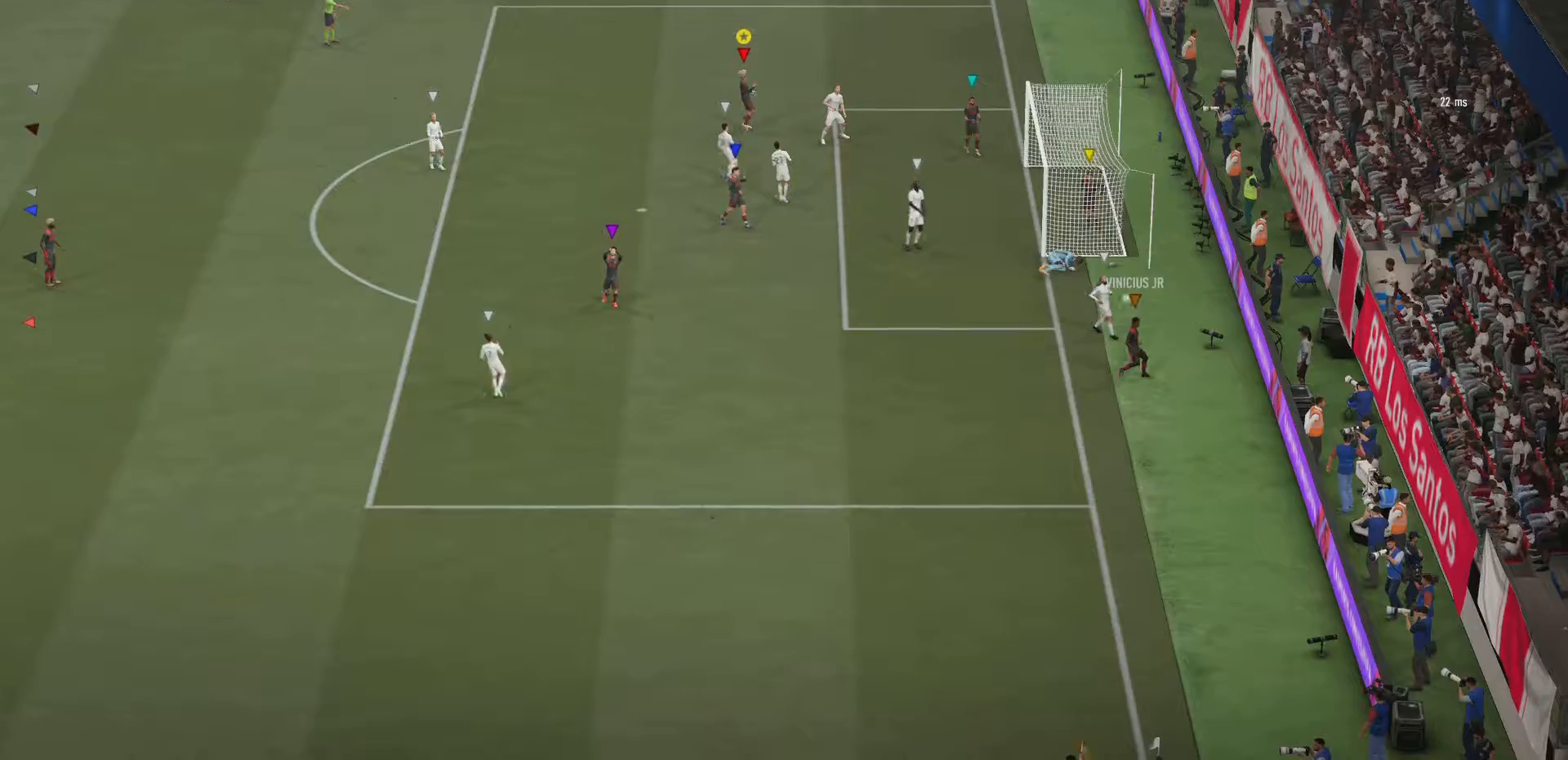
{"buttons": [], "left_stick": "center", "right_stick": "center", "events": []}
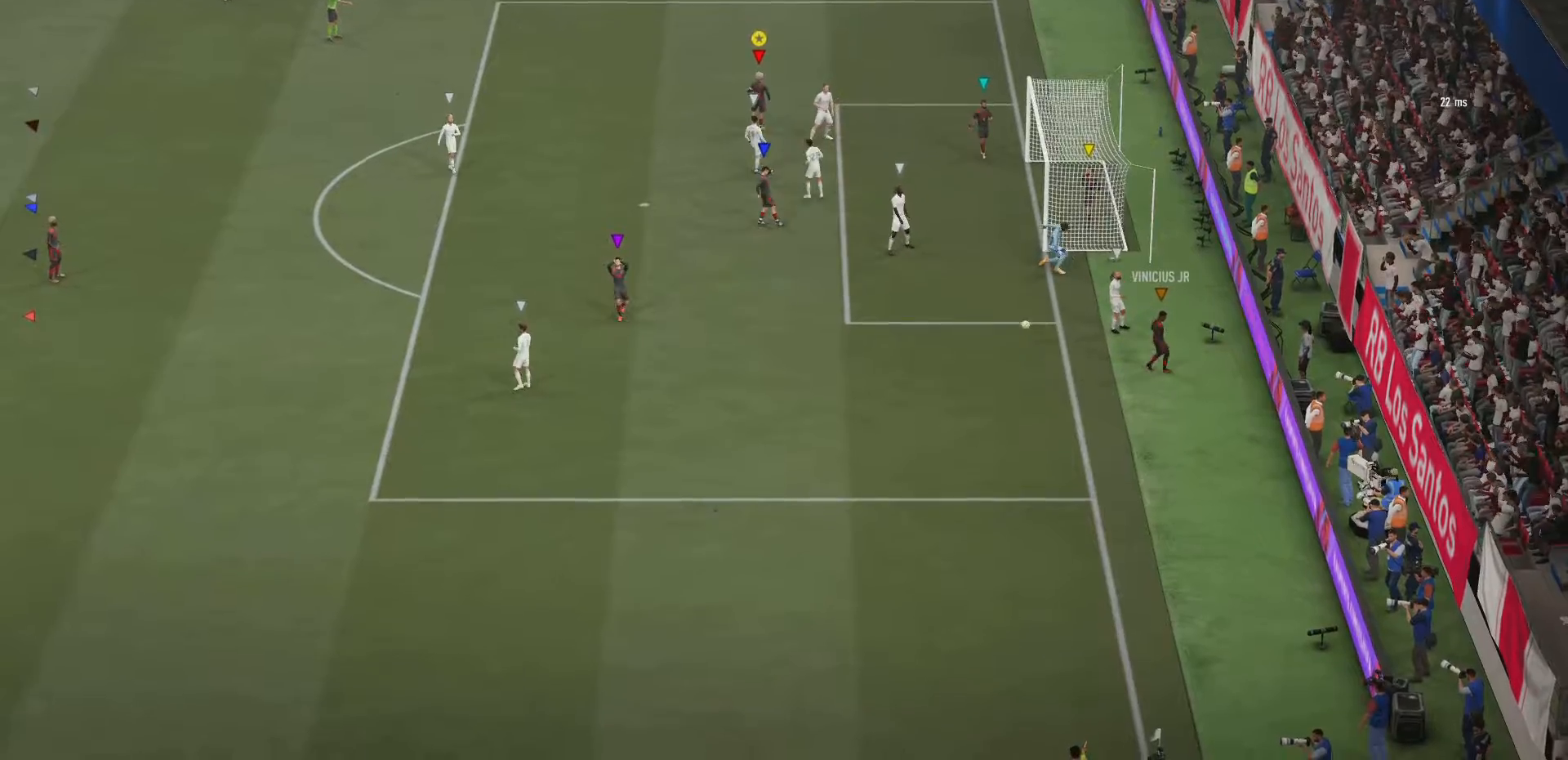
{"buttons": [], "left_stick": "left", "right_stick": "center", "events": [[117, "left_stick", "left"]]}
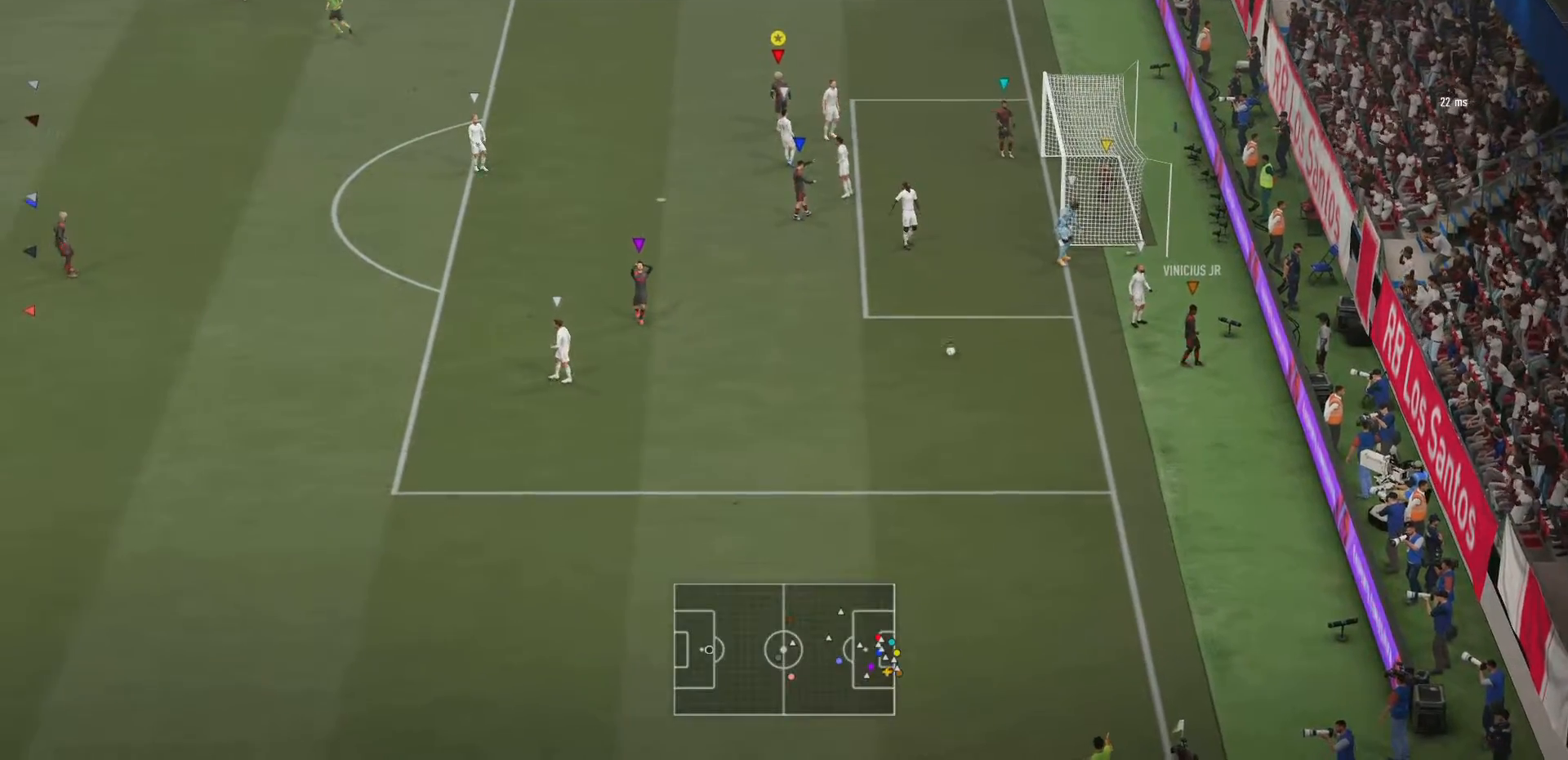
{"buttons": [], "left_stick": "left", "right_stick": "center", "events": []}
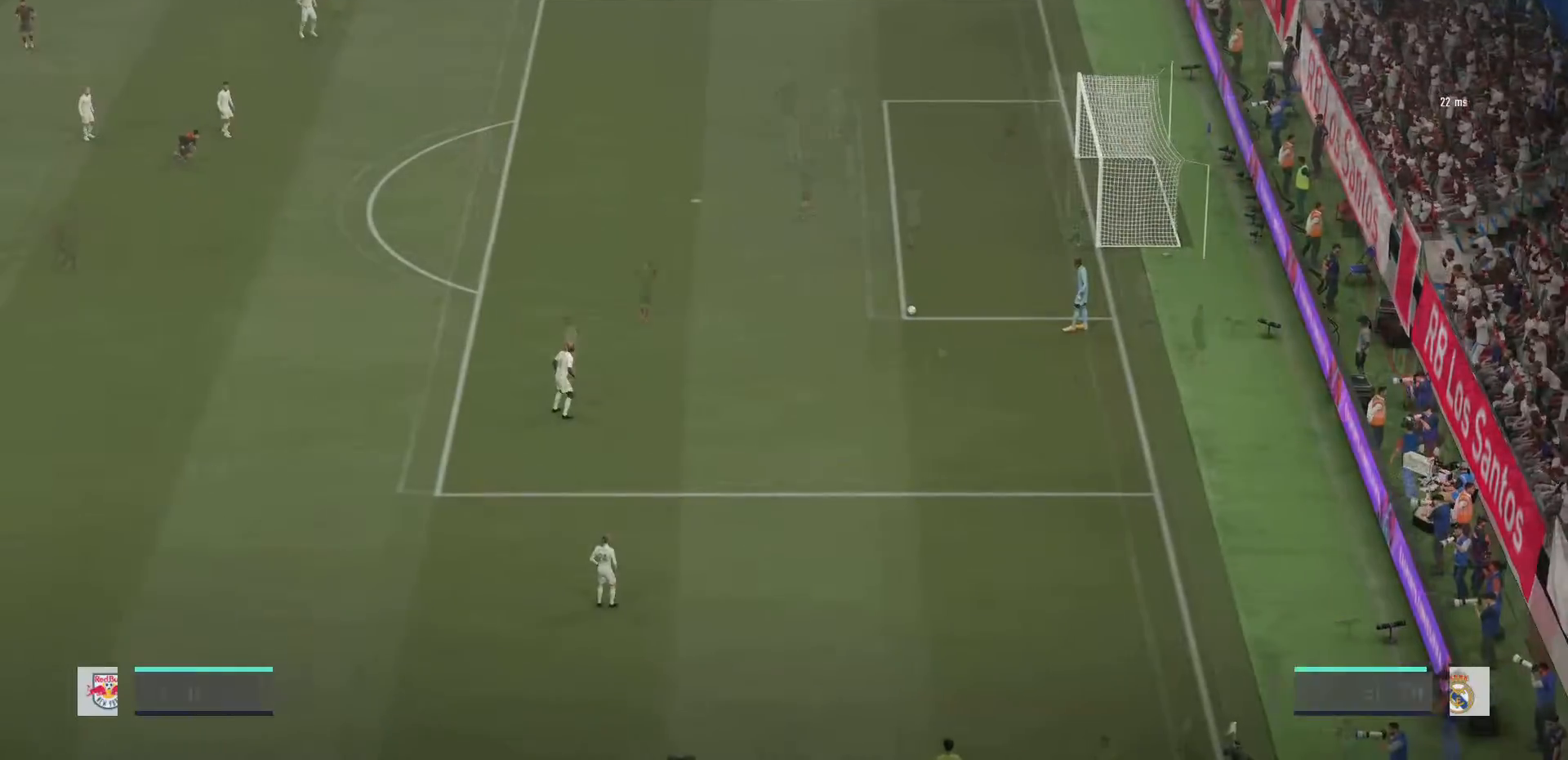
{"buttons": [], "left_stick": "right", "right_stick": "center", "events": [[300, "left_stick", "center"], [451, "left_stick", "right"]]}
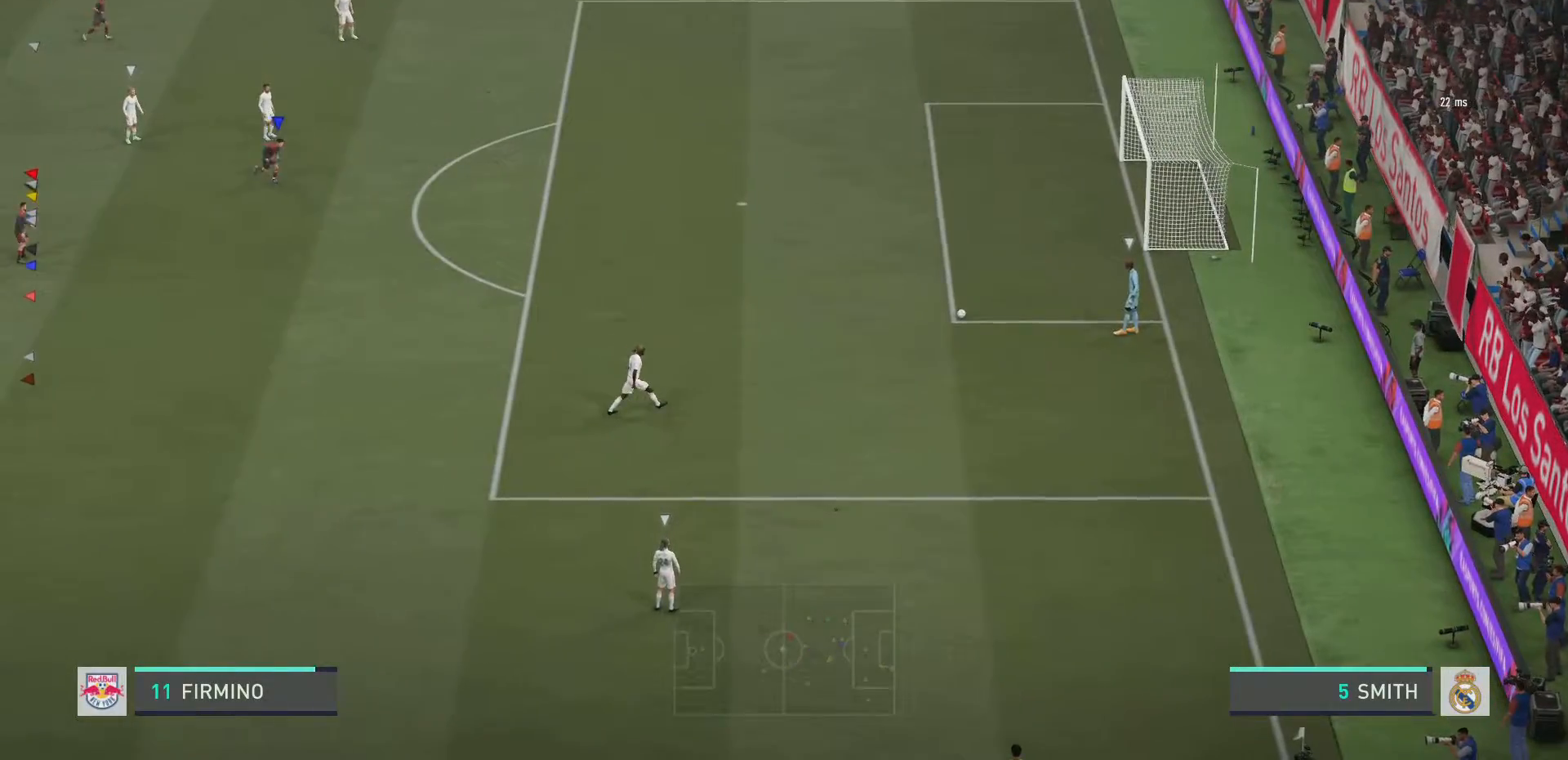
{"buttons": ["R2"], "left_stick": "right", "right_stick": "center", "events": [[66, "L2", "down"], [100, "left_stick", "up-right"], [133, "R2", "down"], [400, "left_stick", "right"], [450, "L2", "up"]]}
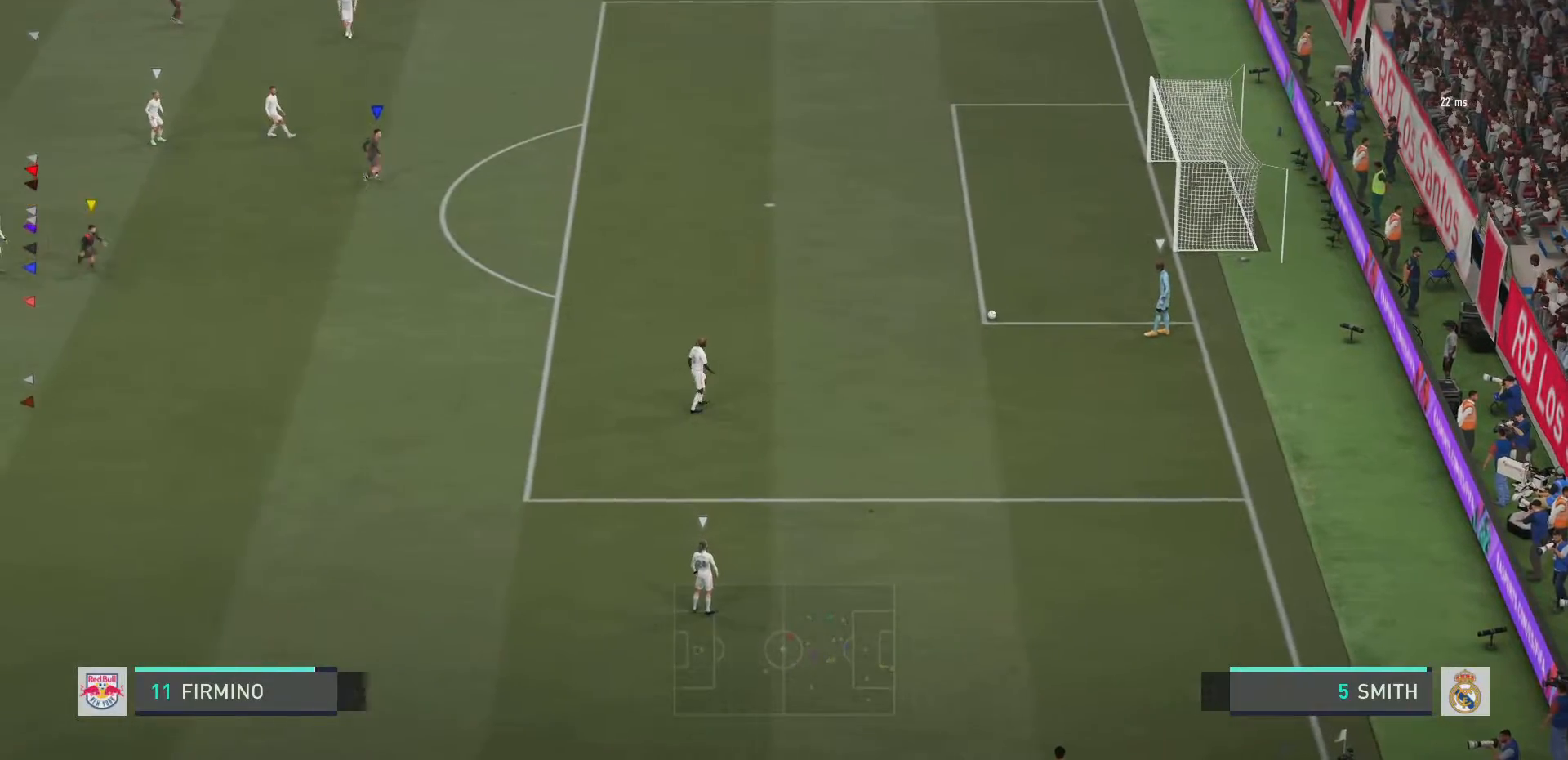
{"buttons": [], "left_stick": "down-right", "right_stick": "center", "events": [[84, "R2", "up"], [384, "left_stick", "down-right"]]}
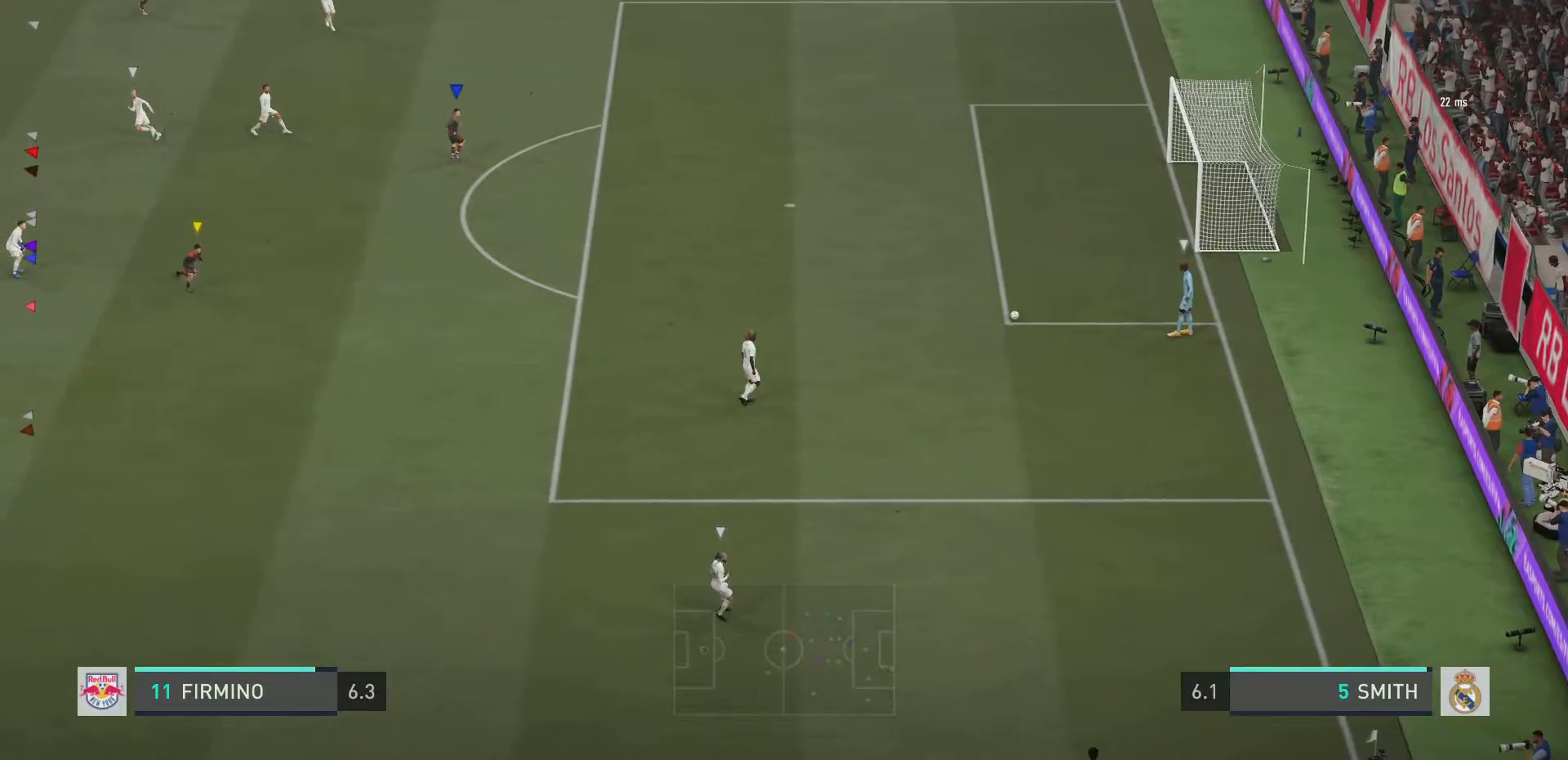
{"buttons": [], "left_stick": "center", "right_stick": "center", "events": [[66, "left_stick", "center"]]}
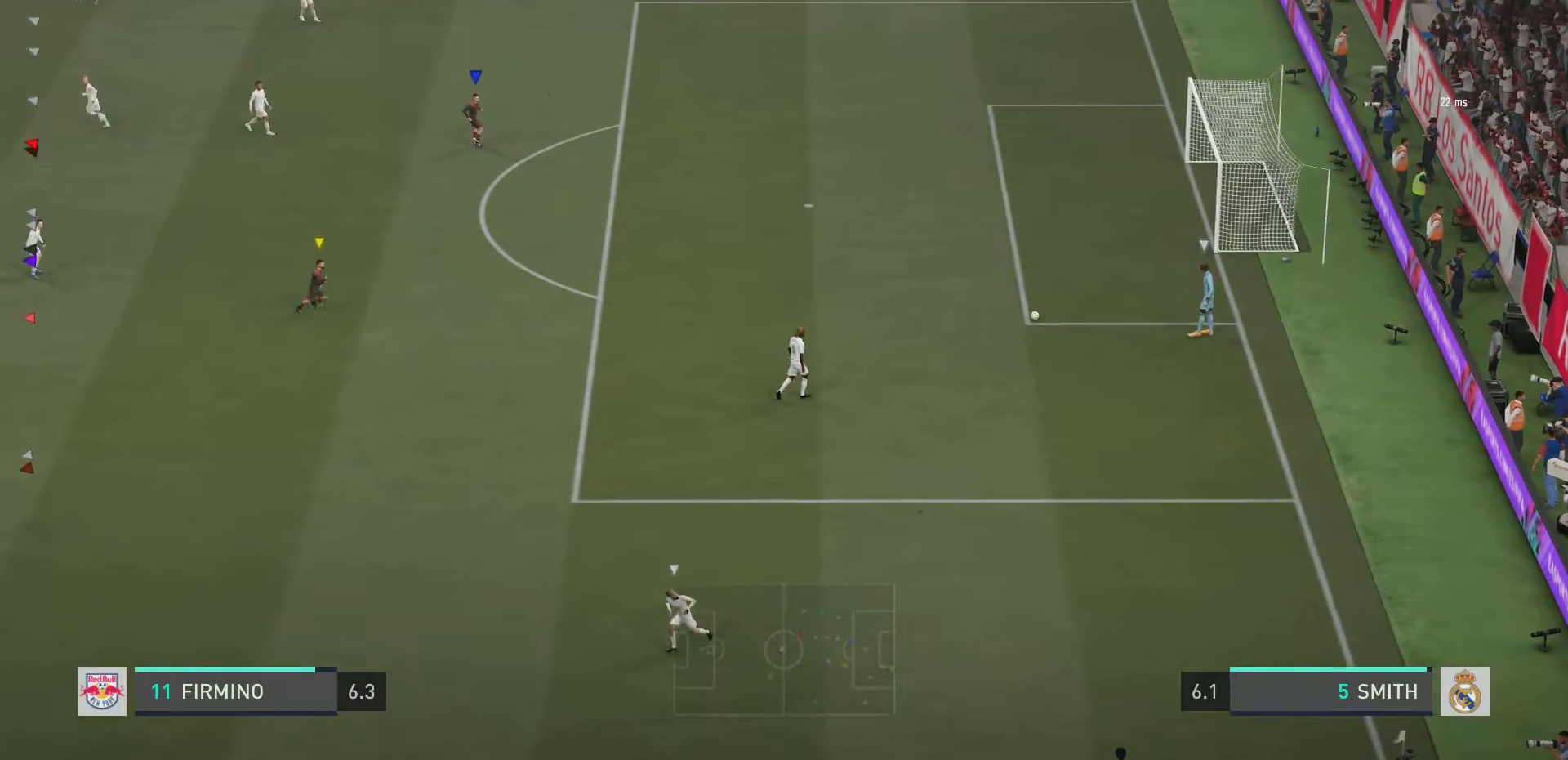
{"buttons": ["L2"], "left_stick": "down-right", "right_stick": "center", "events": [[17, "left_stick", "down-right"], [67, "L2", "down"]]}
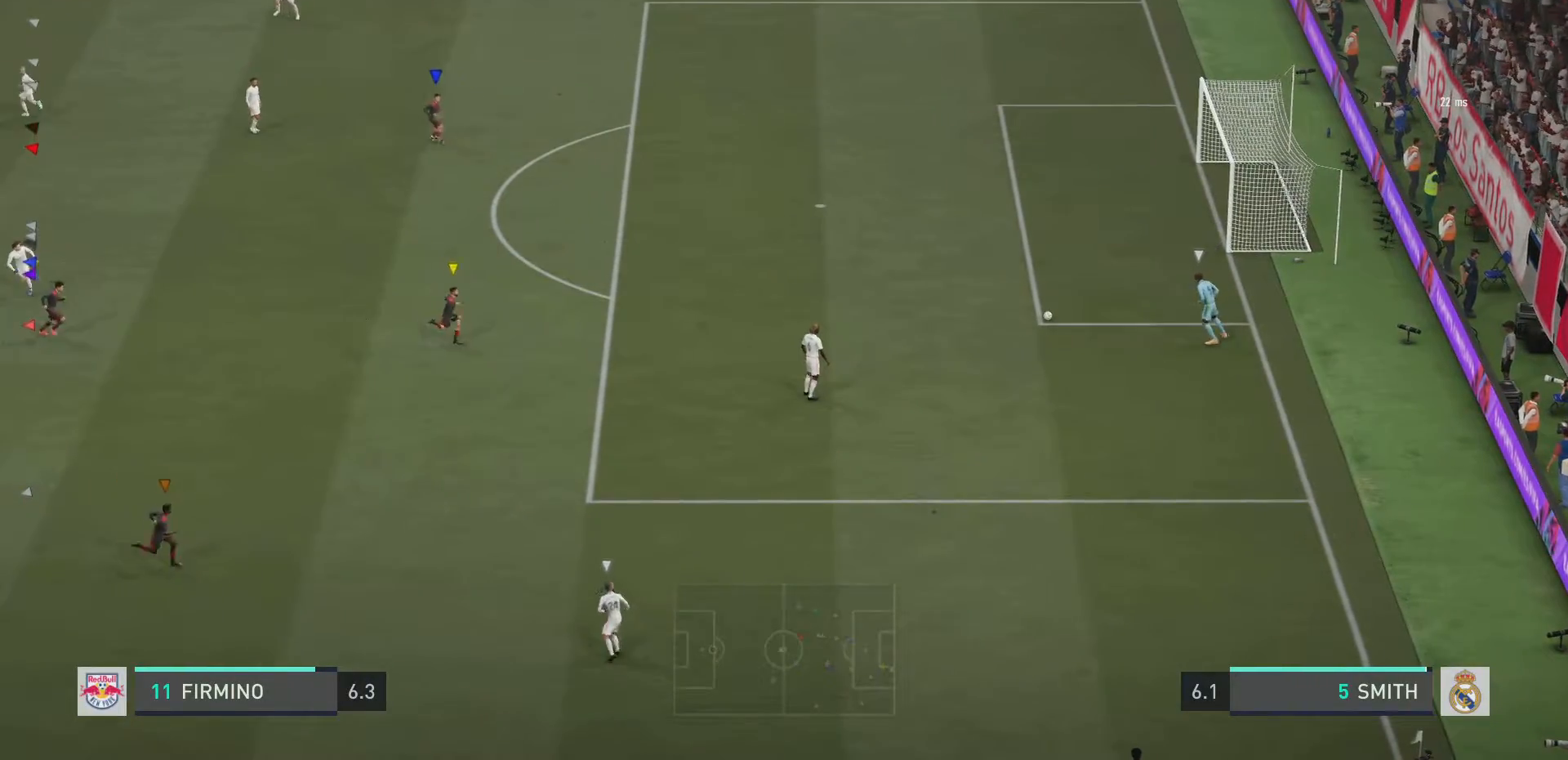
{"buttons": ["L2"], "left_stick": "left", "right_stick": "center", "events": [[100, "left_stick", "center"], [400, "left_stick", "left"]]}